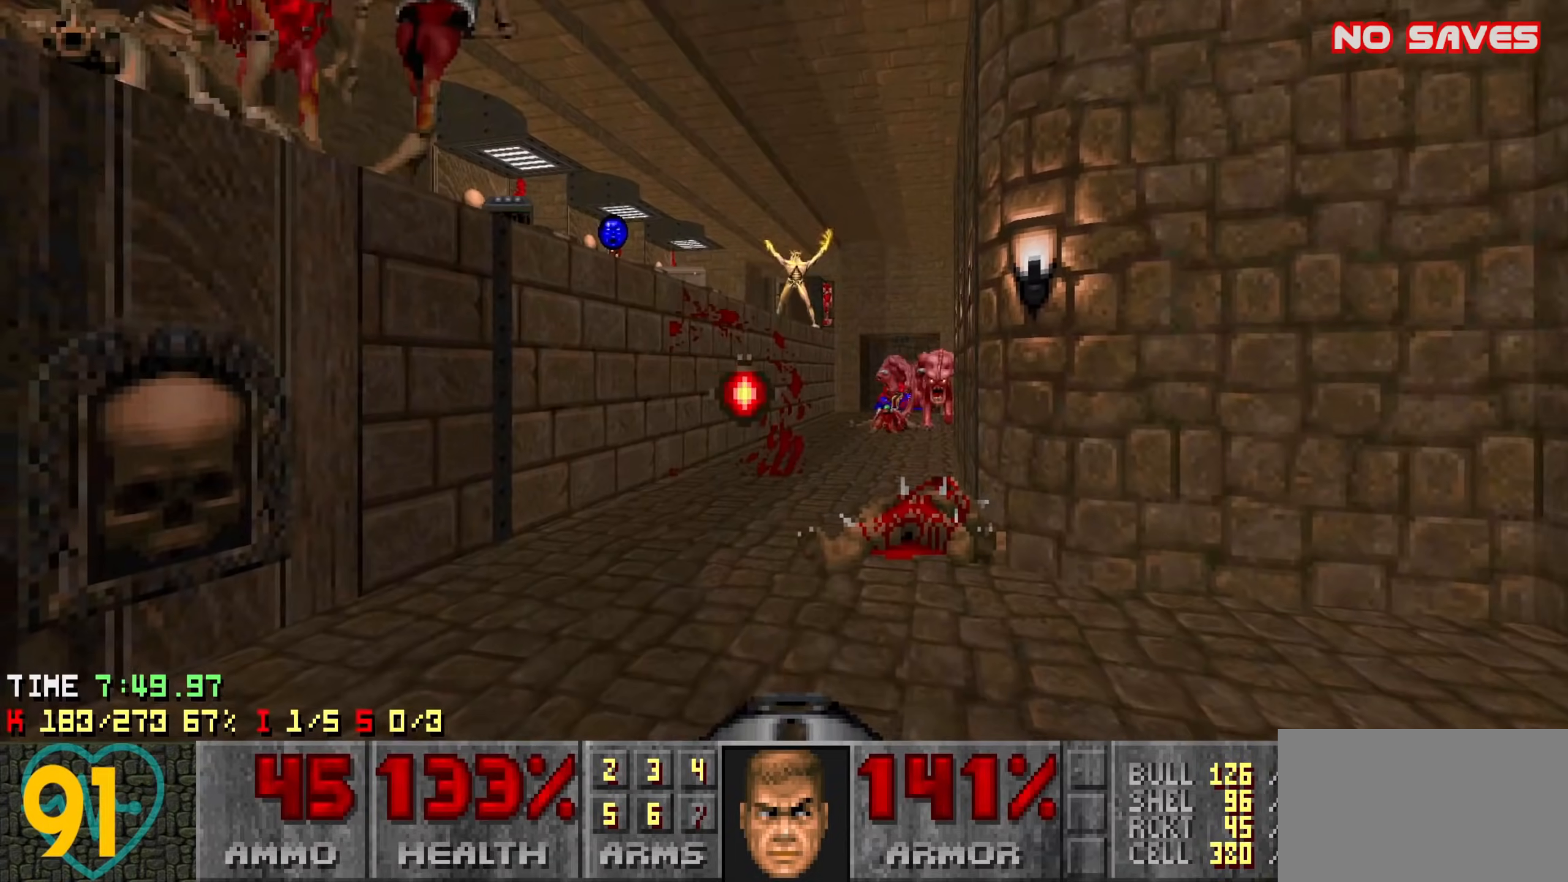
Gameplay with keyboard and mouse; each line is a JSON object with the keys and mouse buttons held at the frame after it. "events" lists presses ("down") and releases ("up") of "1", "2", "3", "4", "a", "alt", "c", "ctrl", "d", "e", "f", "q", "r", "s", "shift", "space", "tab", "v", "w", "x", "z", "mouse_left", "mouse_wheel" and "mouse_right" between this image and that frame as [ms after this image, input, new state], when the widget could be followed in between. "mouse_left", "mouse_wheel", "mouse_right" = the "left", "wheel", "right" buttons of the "mouse" list. No other keys are recorded. "wheel" means that the mouse wheel is clicked or scrolled. "mouse_move" is the direction in which the mouse moves at that frame (one of eight, or "still"), when it could be read.
{"keys": ["d", "s"], "mouse": [], "mouse_move": "left", "events": [[33, "s", "down"], [283, "mouse_left", "up"], [466, "d", "down"]]}
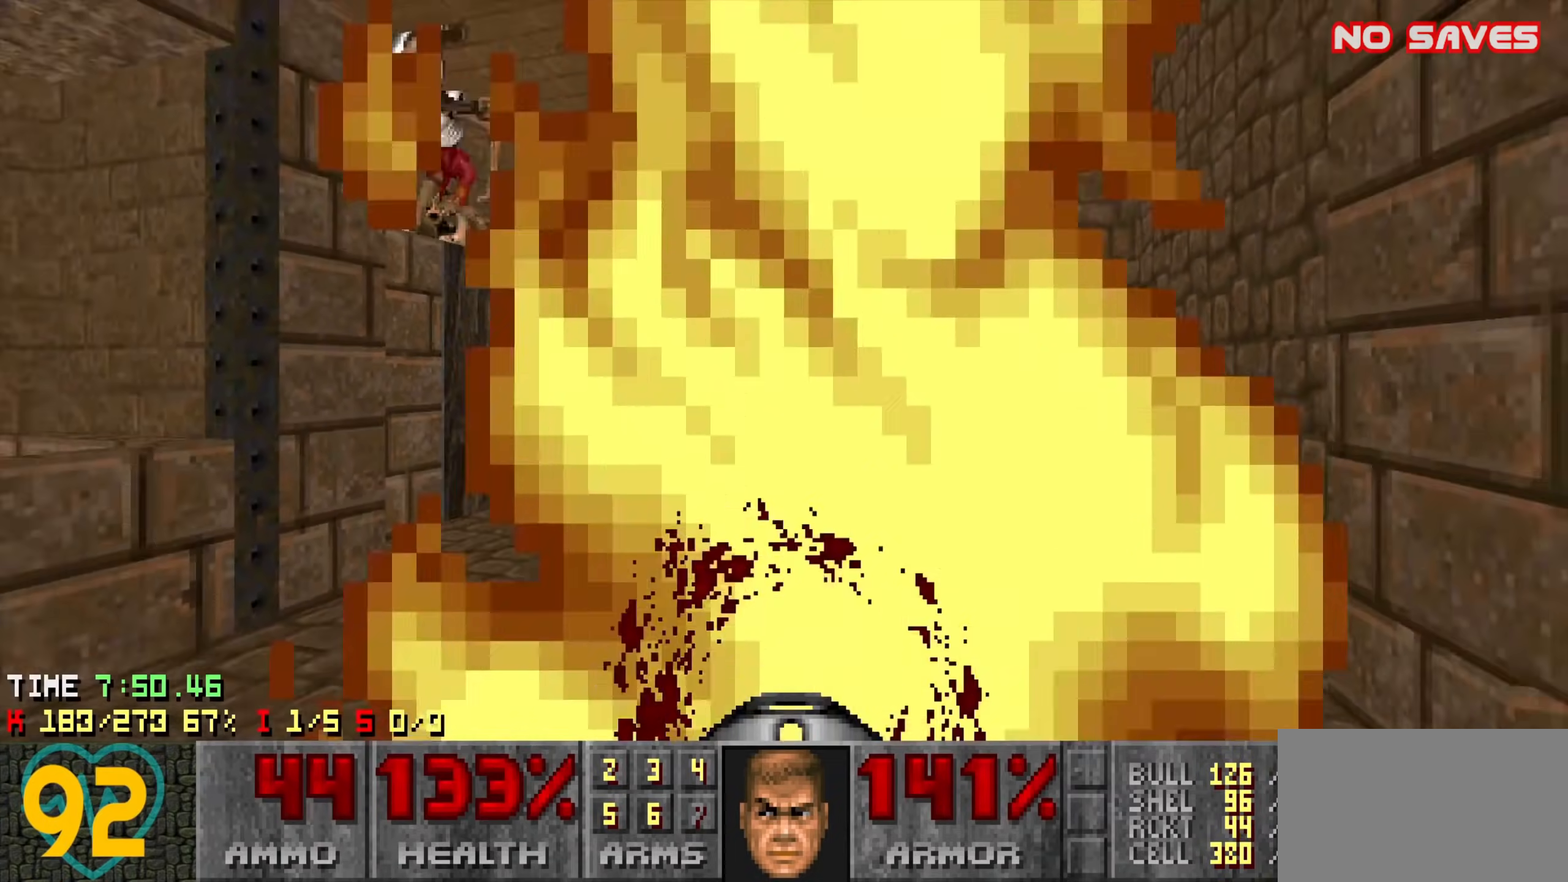
{"keys": ["d"], "mouse": [], "mouse_move": "left", "events": [[383, "s", "up"]]}
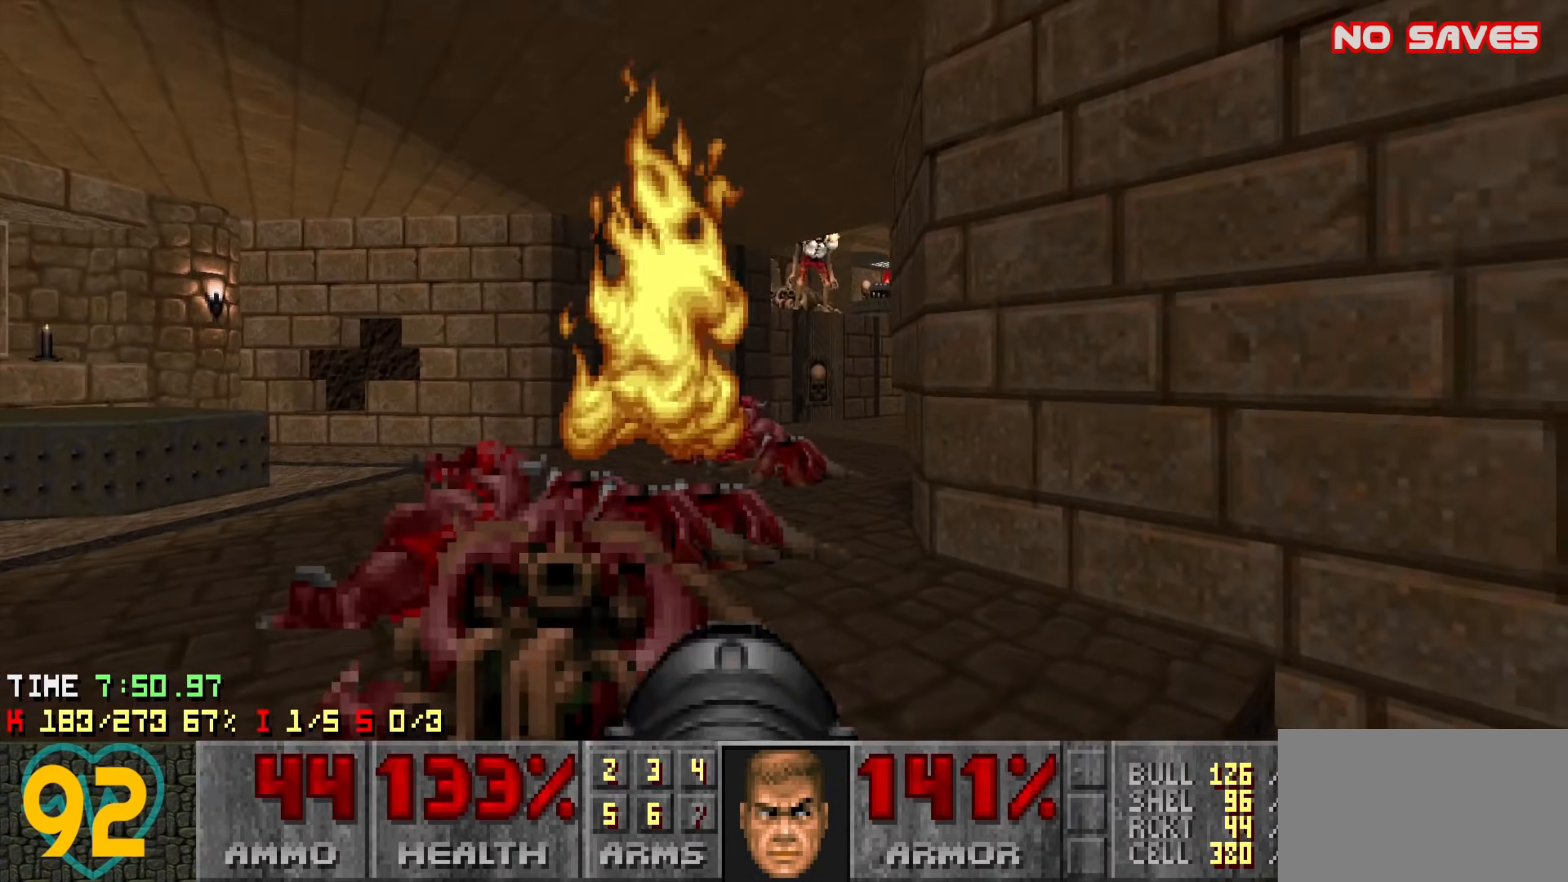
{"keys": [], "mouse": [], "mouse_move": "up", "events": [[66, "a", "down"], [66, "d", "up"], [116, "w", "down"], [166, "a", "up"], [216, "w", "up"]]}
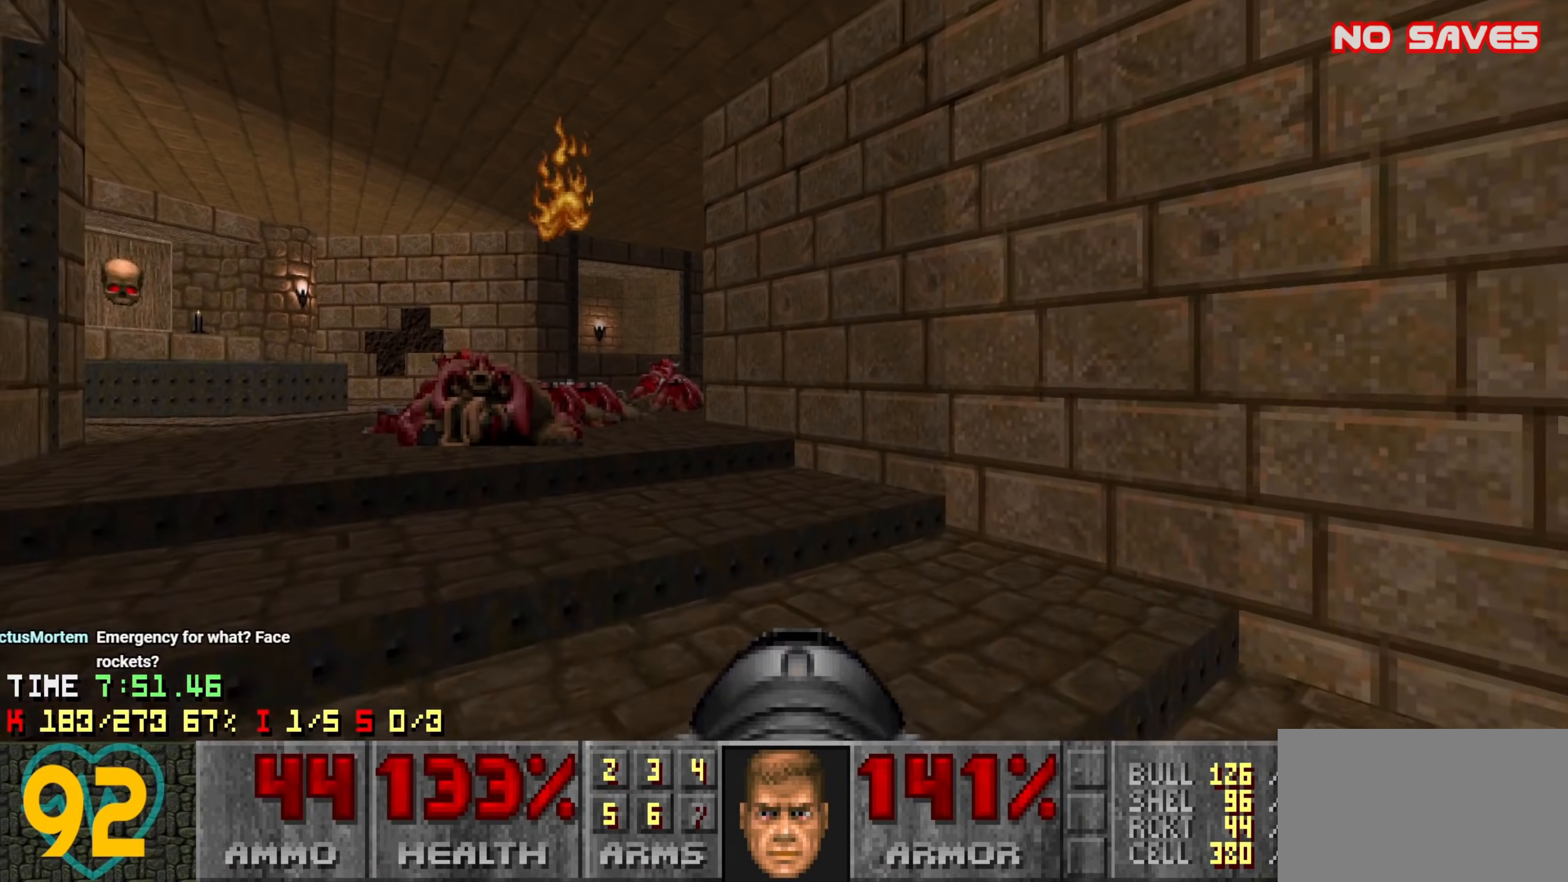
{"keys": [], "mouse": [], "mouse_move": "left", "events": [[416, "a", "down"], [416, "w", "down"], [500, "a", "up"], [500, "w", "up"]]}
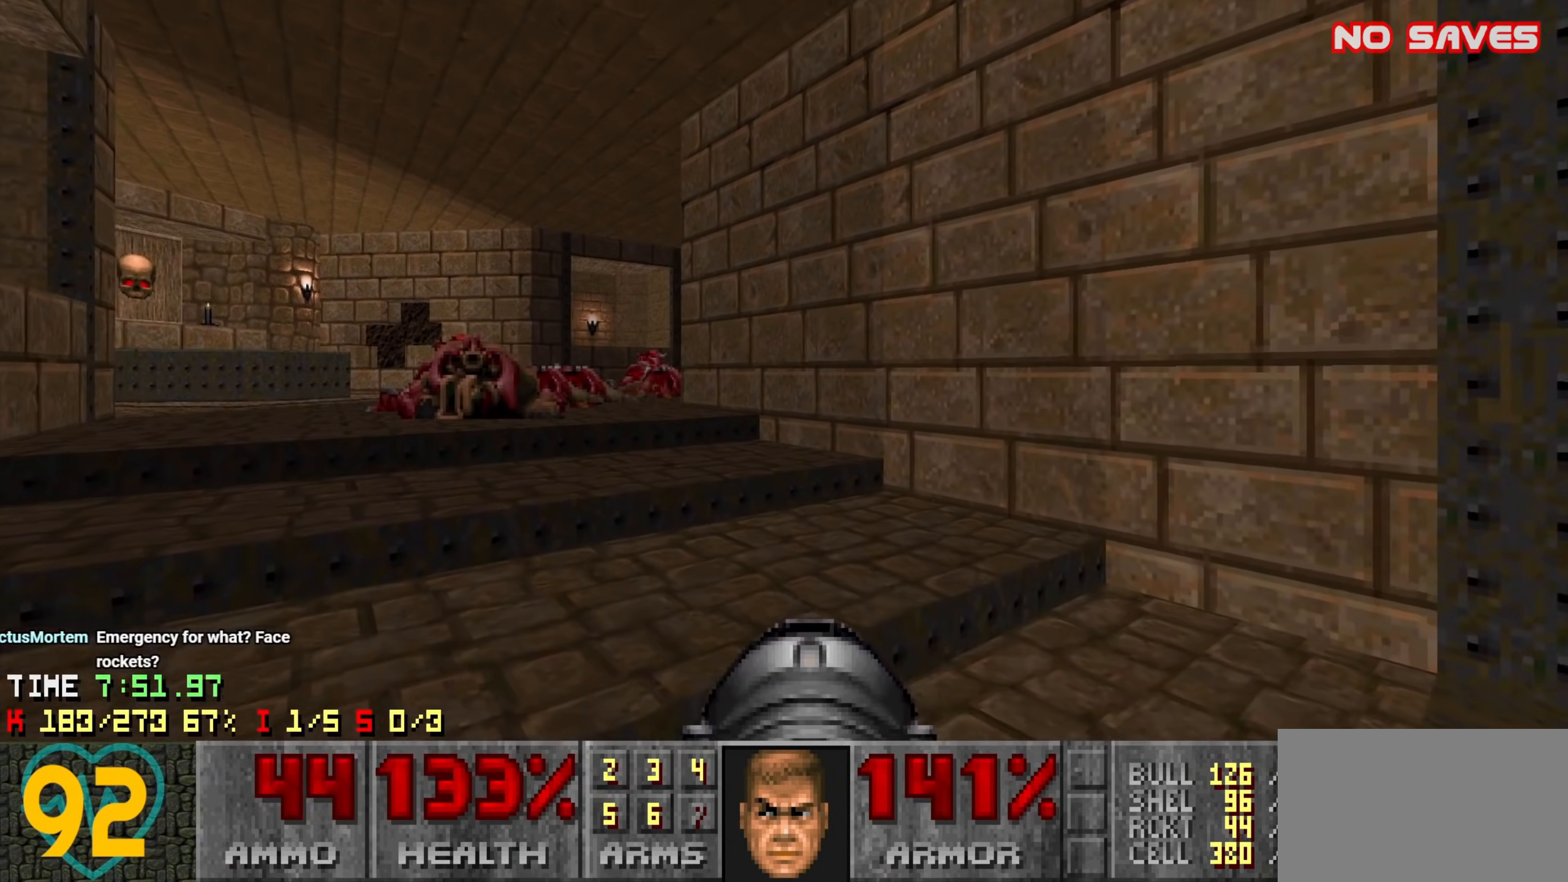
{"keys": [], "mouse": [], "mouse_move": "left", "events": []}
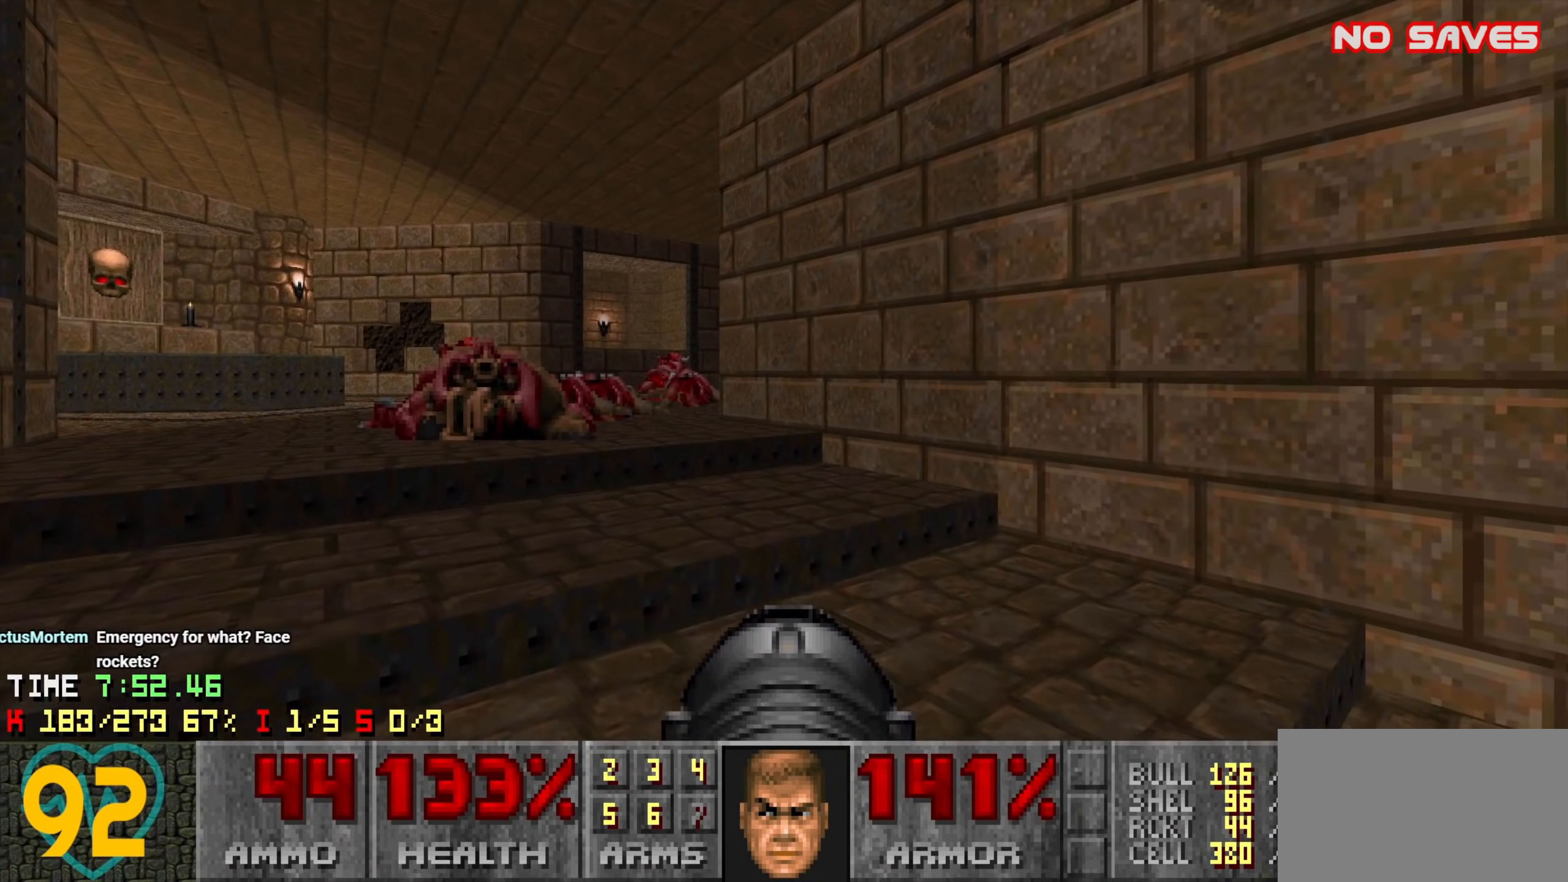
{"keys": ["w"], "mouse": [], "mouse_move": "up-right", "events": [[83, "a", "down"], [83, "w", "down"], [300, "a", "up"], [350, "w", "up"], [450, "w", "down"]]}
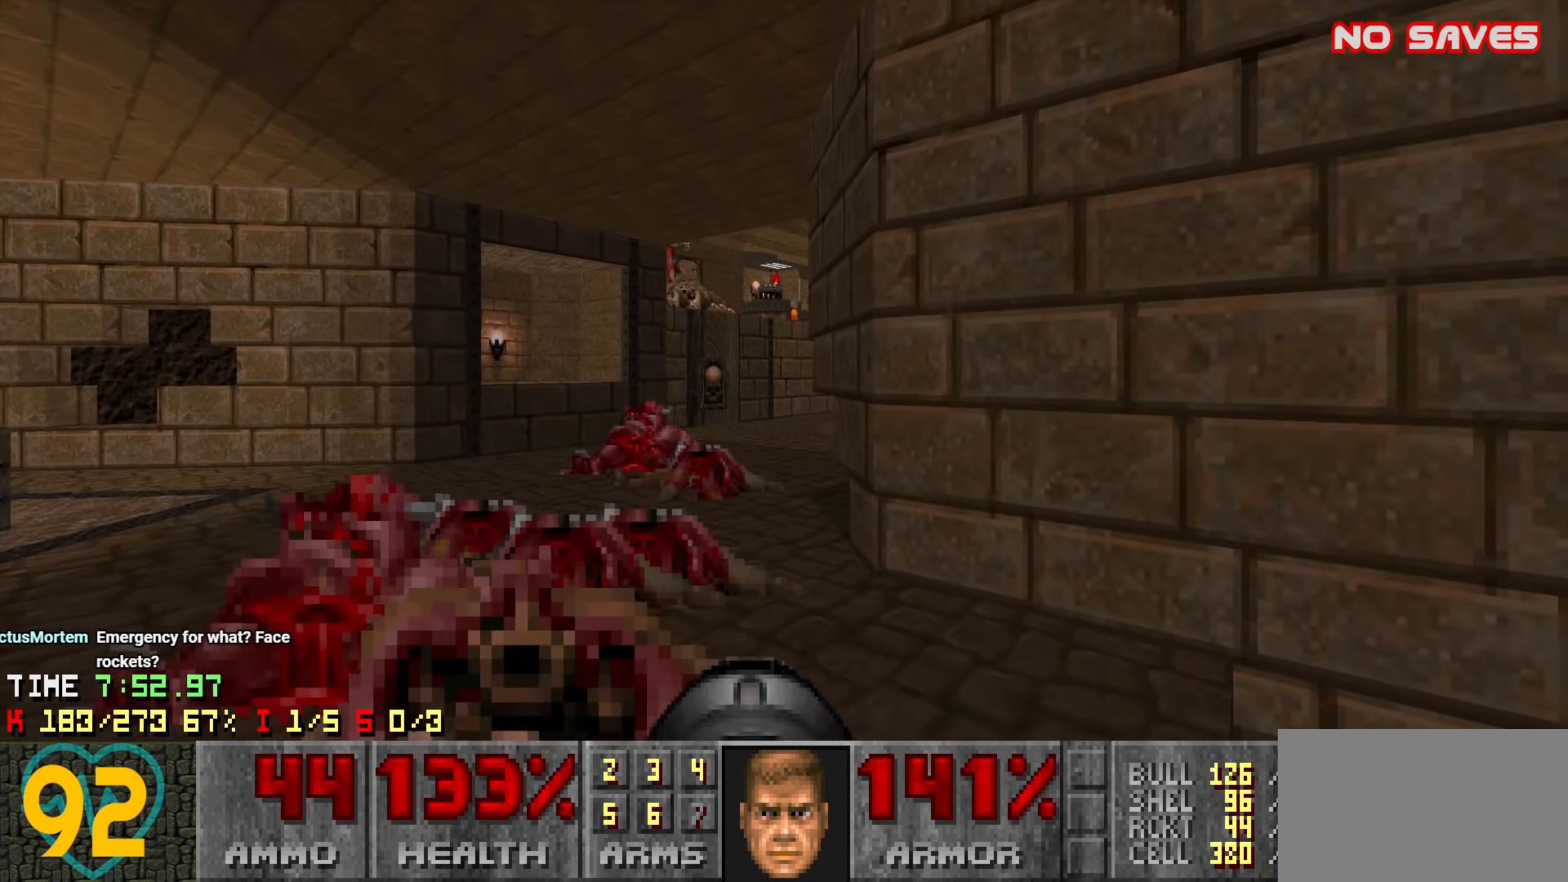
{"keys": ["s"], "mouse": ["left"], "mouse_move": "up-right", "events": [[233, "d", "down"], [233, "w", "up"], [283, "a", "down"], [283, "d", "up"], [333, "a", "up"], [366, "s", "down"], [466, "mouse_left", "down"]]}
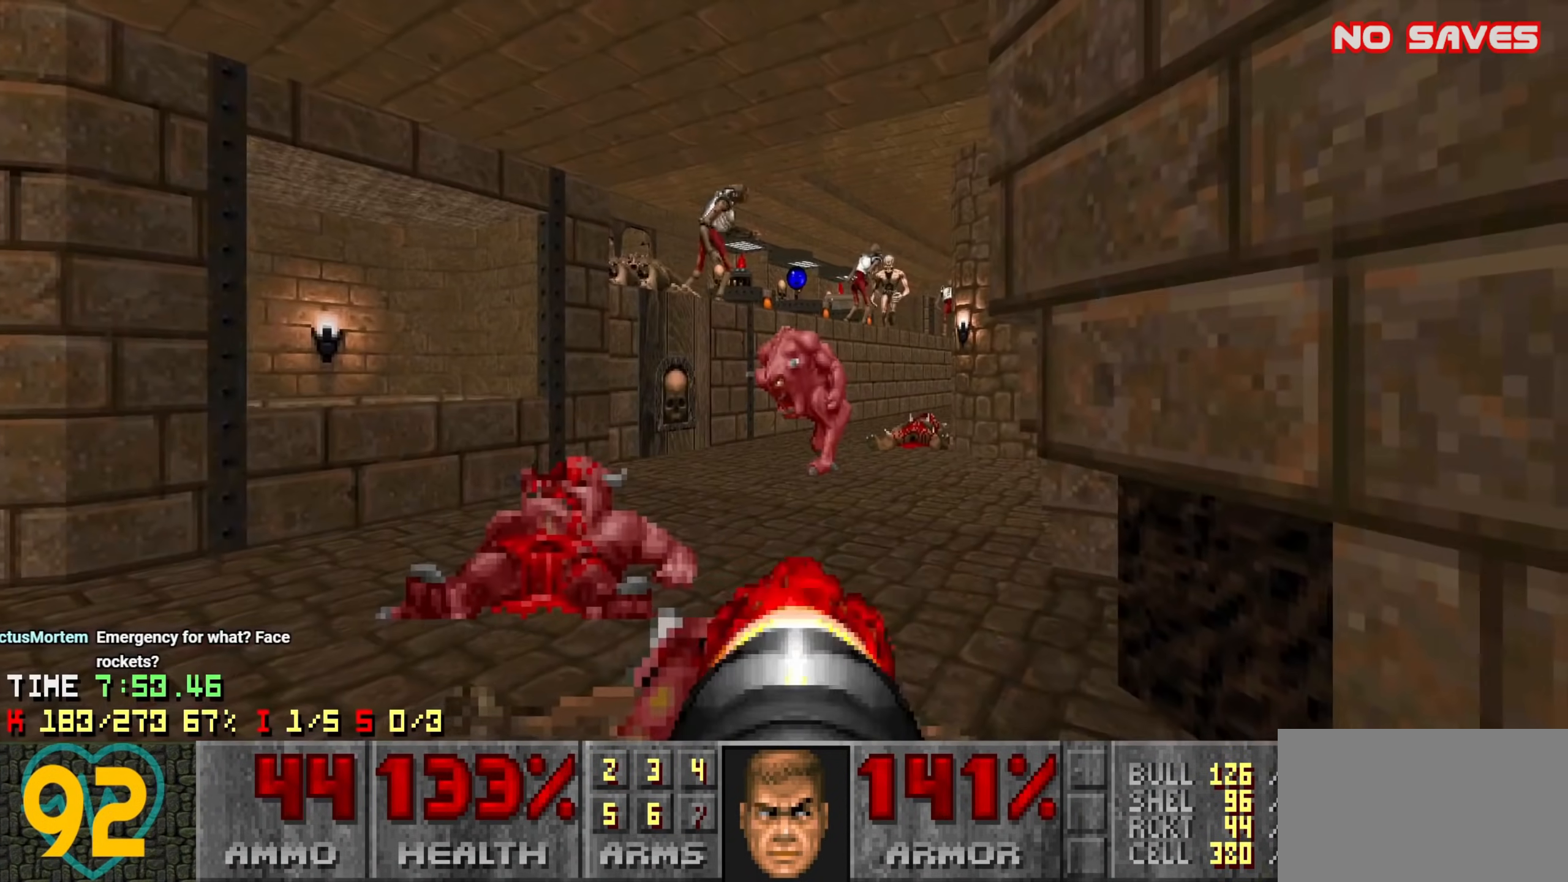
{"keys": ["w"], "mouse": [], "mouse_move": "right", "events": [[100, "mouse_left", "up"], [300, "d", "down"], [333, "s", "up"], [383, "d", "up"], [433, "a", "down"], [483, "a", "up"], [483, "w", "down"]]}
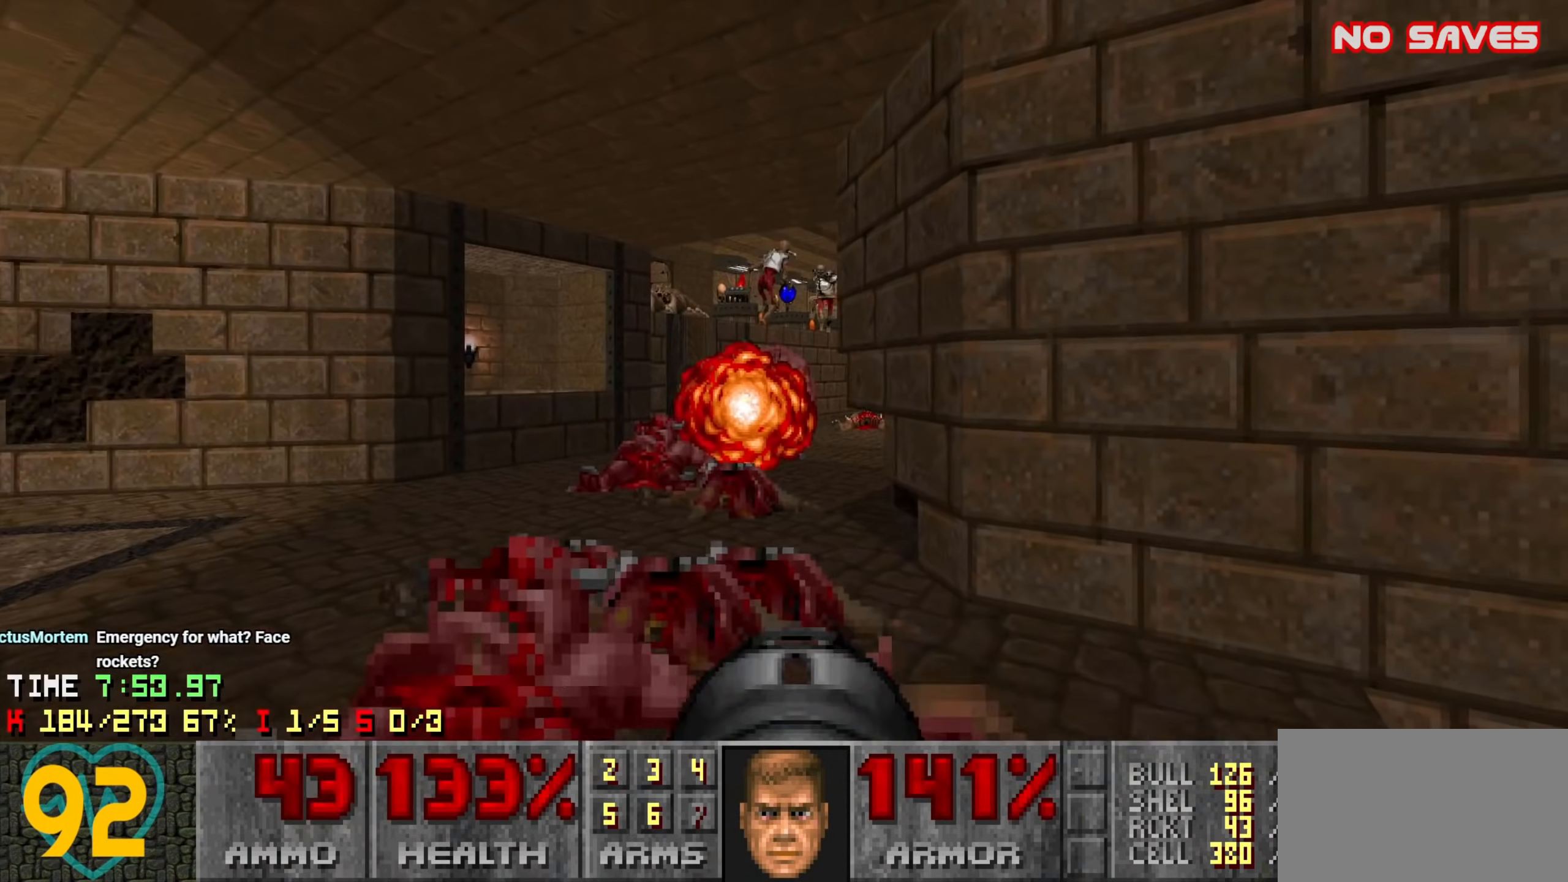
{"keys": ["a", "w"], "mouse": [], "mouse_move": "up-right", "events": [[16, "w", "up"], [116, "w", "down"], [216, "w", "up"], [316, "w", "down"], [366, "a", "down"]]}
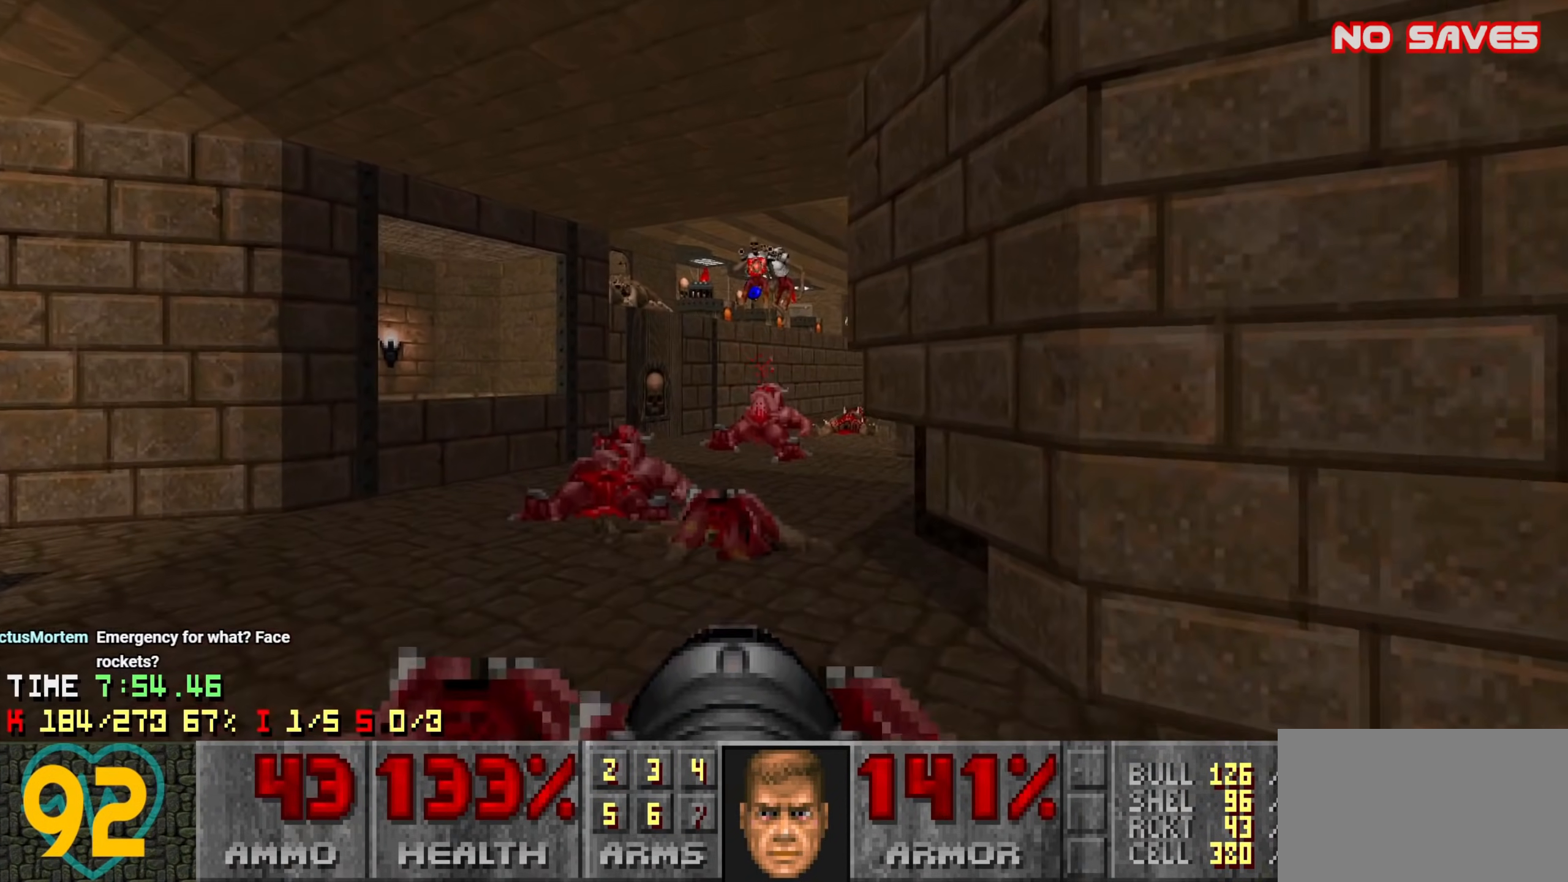
{"keys": ["d", "s"], "mouse": [], "mouse_move": "left", "events": [[50, "a", "up"], [100, "d", "down"], [100, "w", "up"], [233, "s", "down"], [283, "d", "up"], [316, "d", "down"]]}
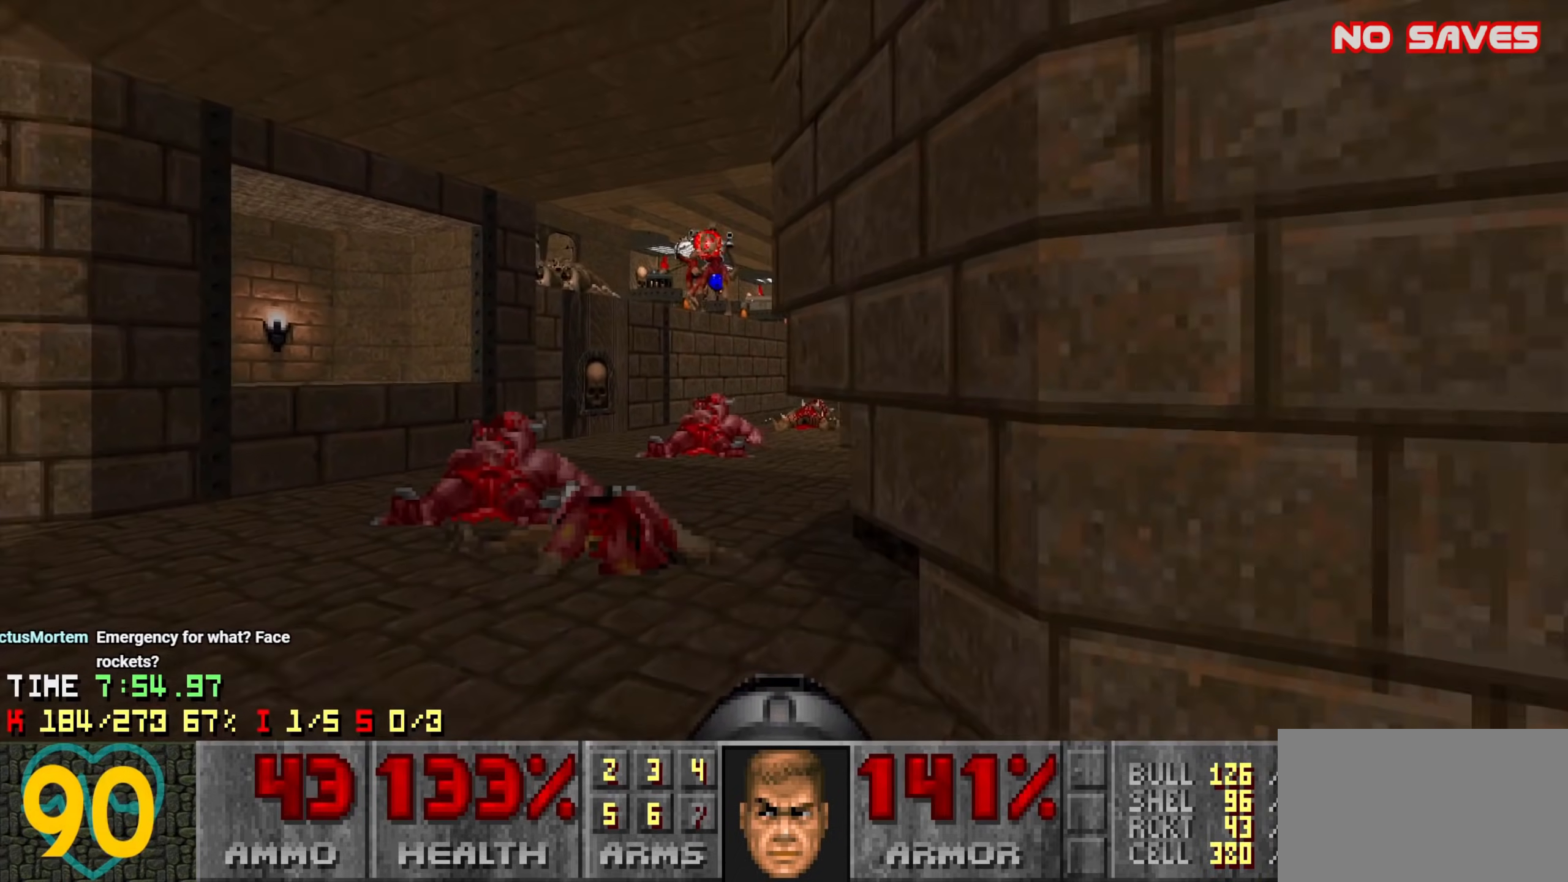
{"keys": [], "mouse": [], "mouse_move": "left", "events": [[16, "a", "down"], [16, "s", "up"], [50, "d", "up"], [116, "a", "up"]]}
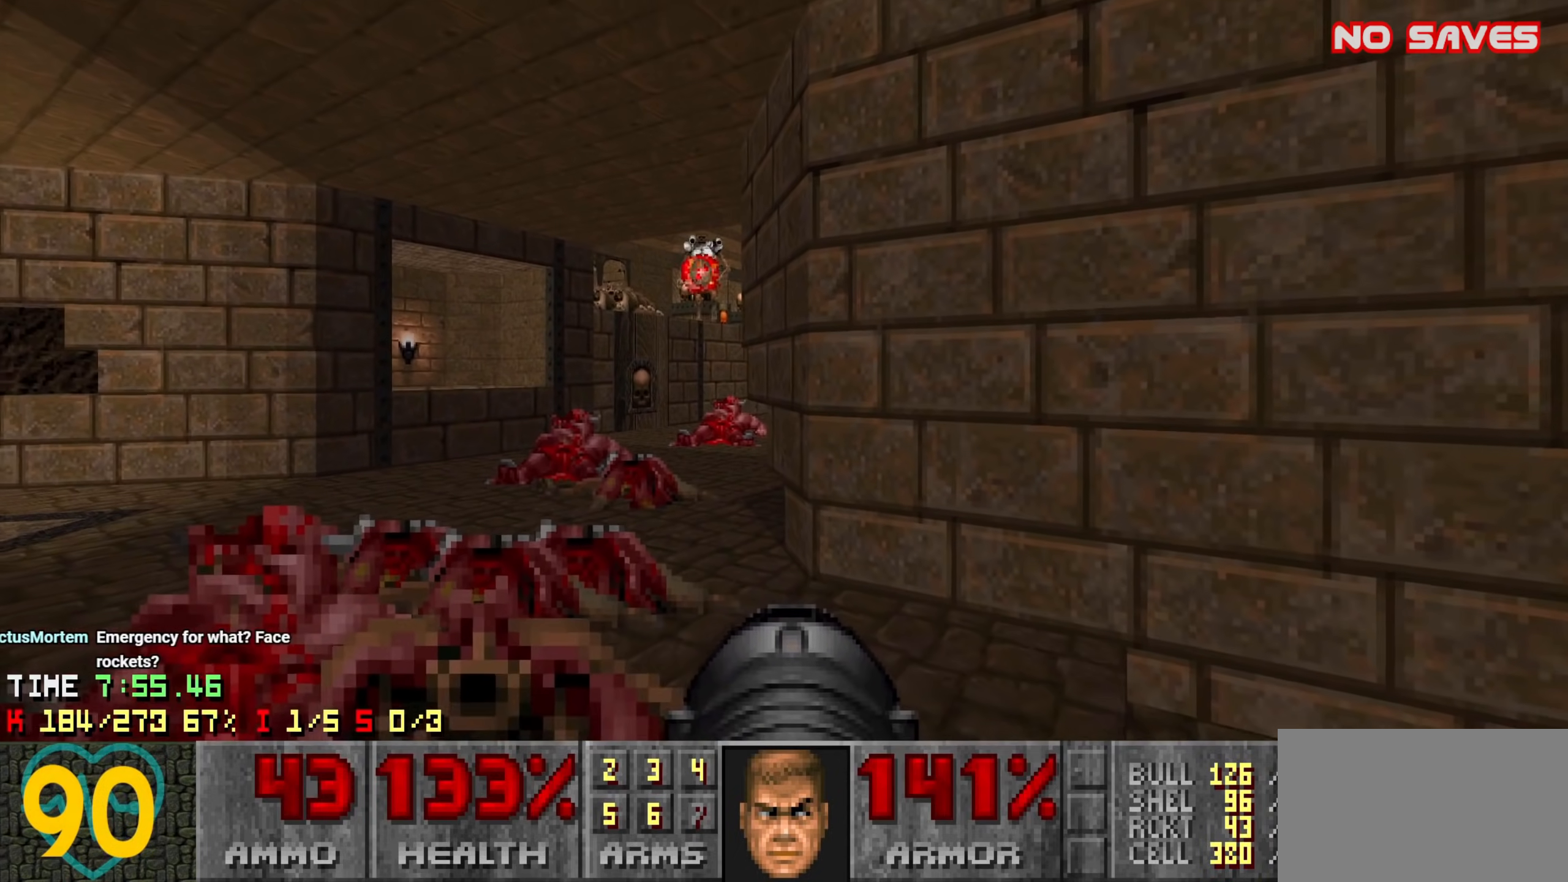
{"keys": [], "mouse": [], "mouse_move": "left", "events": []}
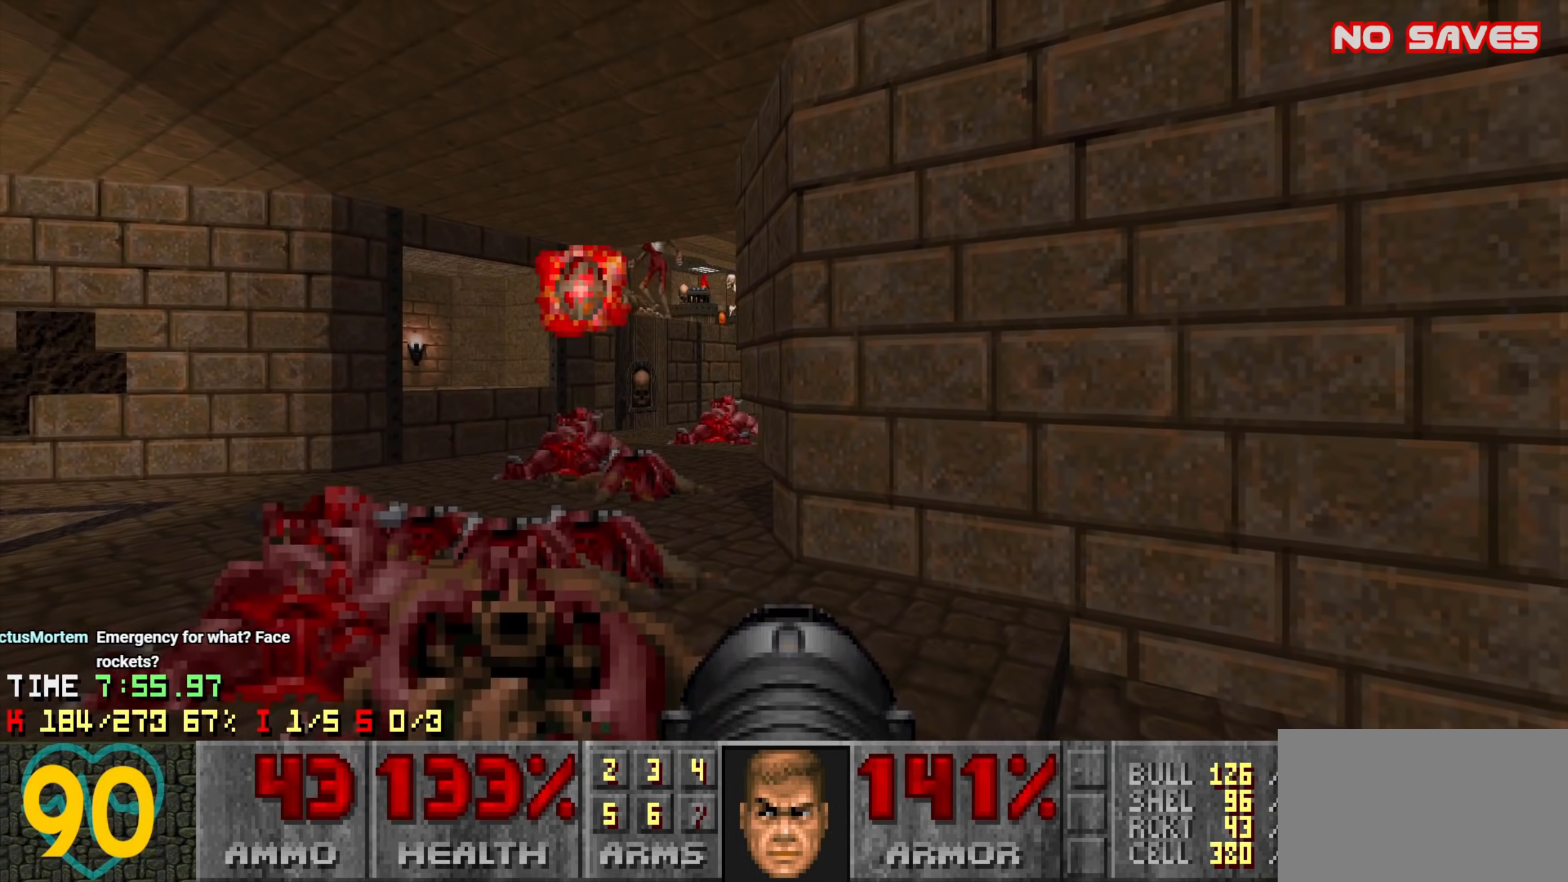
{"keys": ["a", "w"], "mouse": [], "mouse_move": "left", "events": [[133, "d", "down"], [183, "w", "down"], [233, "d", "up"], [283, "a", "down"]]}
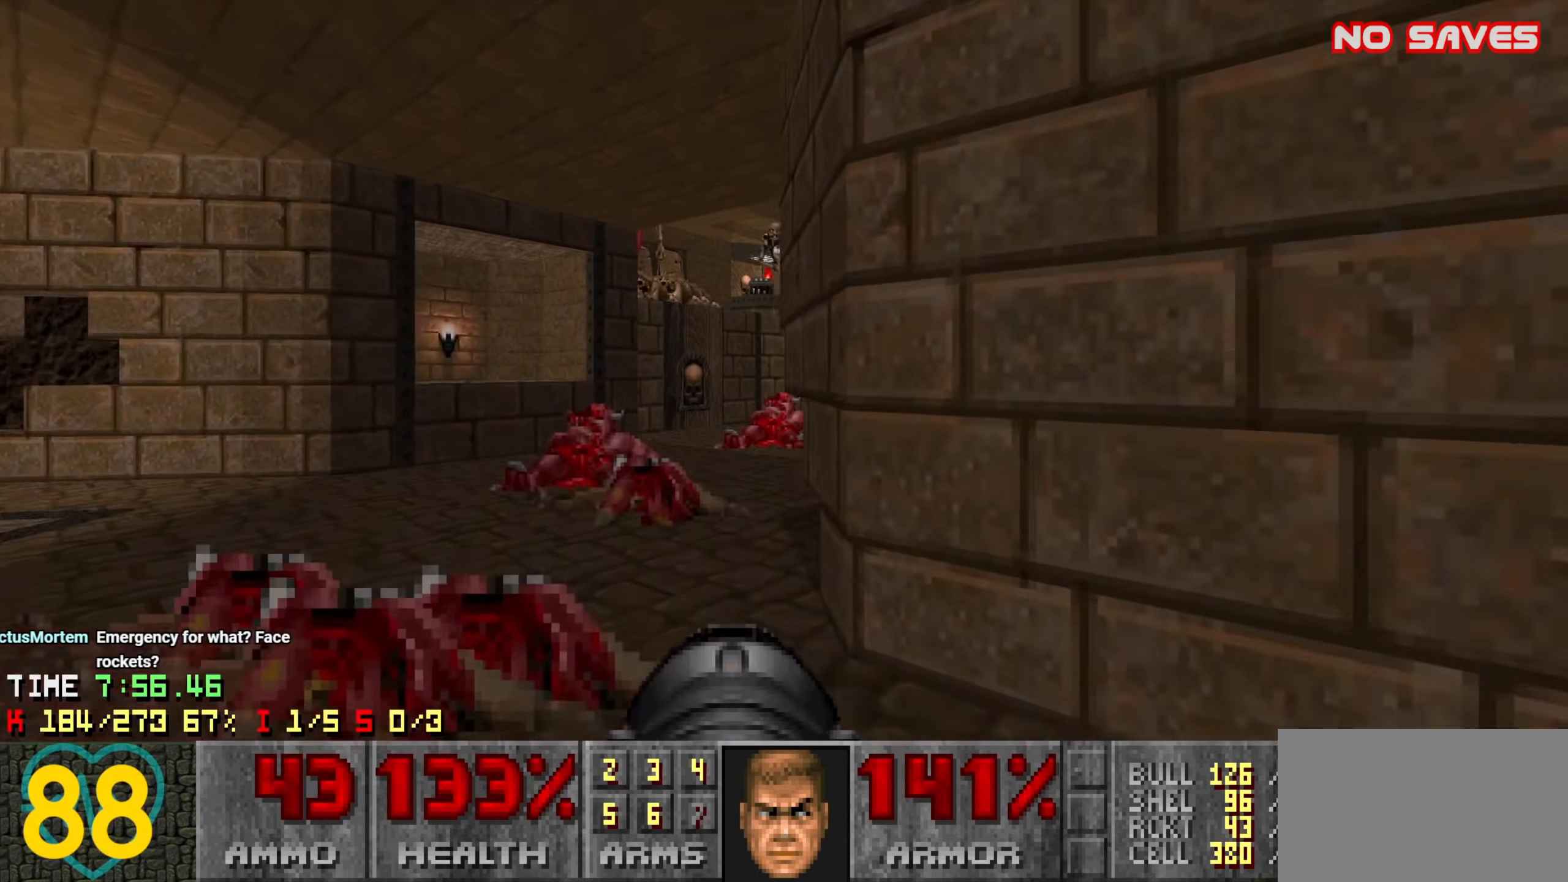
{"keys": [], "mouse": ["left"], "mouse_move": "up-right", "events": [[100, "mouse_left", "down"], [150, "a", "up"], [150, "w", "up"], [250, "d", "down"], [300, "d", "up"]]}
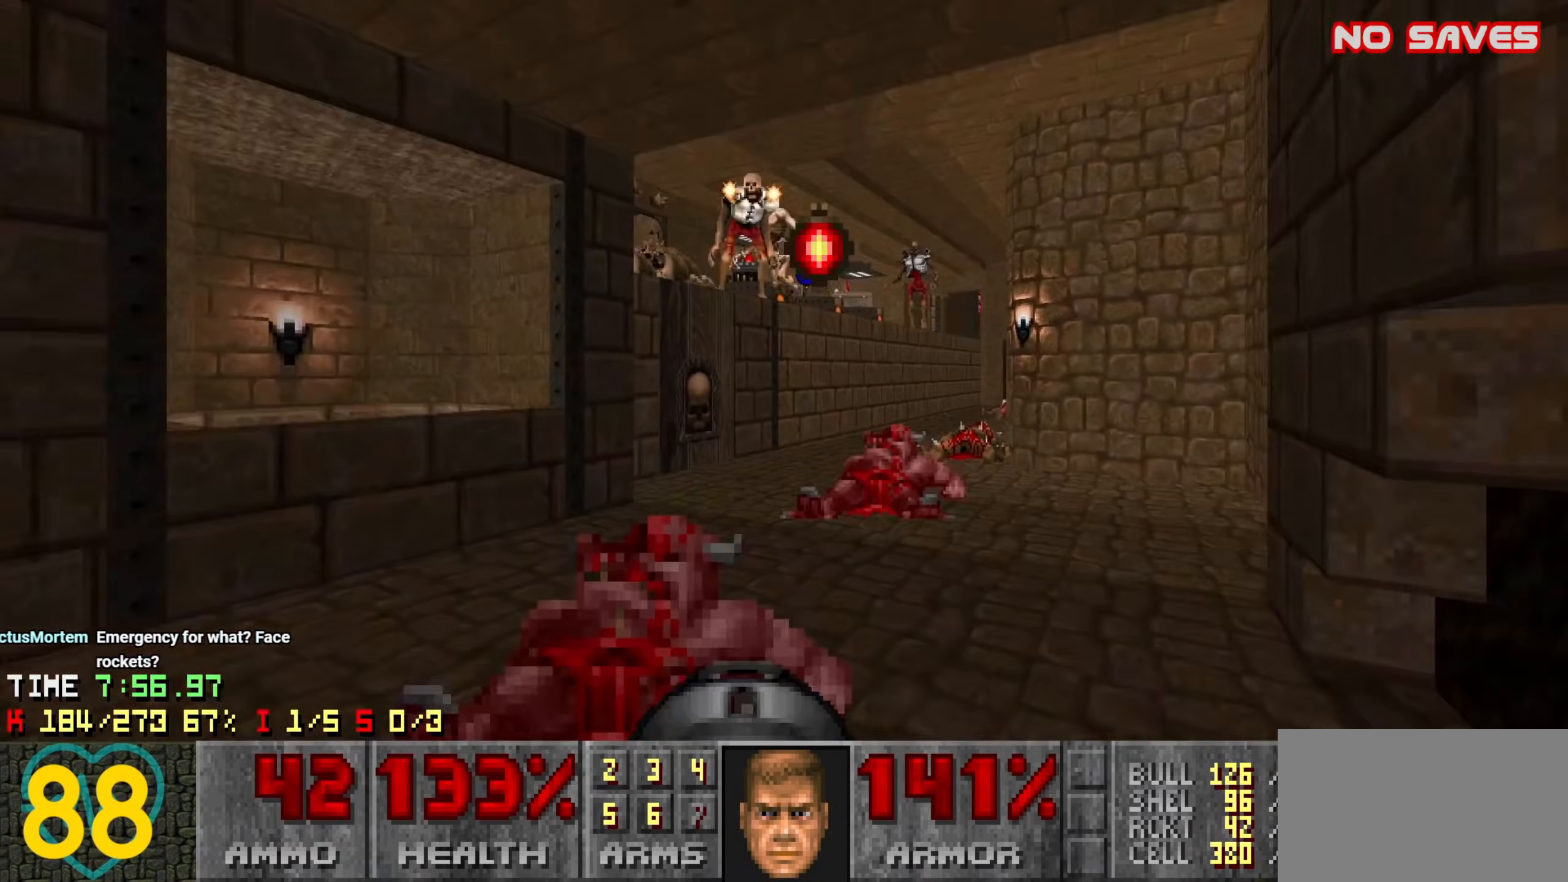
{"keys": [], "mouse": ["left"], "mouse_move": "left", "events": [[33, "w", "down"], [133, "d", "down"], [183, "w", "up"], [216, "d", "up"], [316, "s", "down"], [350, "a", "down"], [400, "s", "up"], [500, "a", "up"]]}
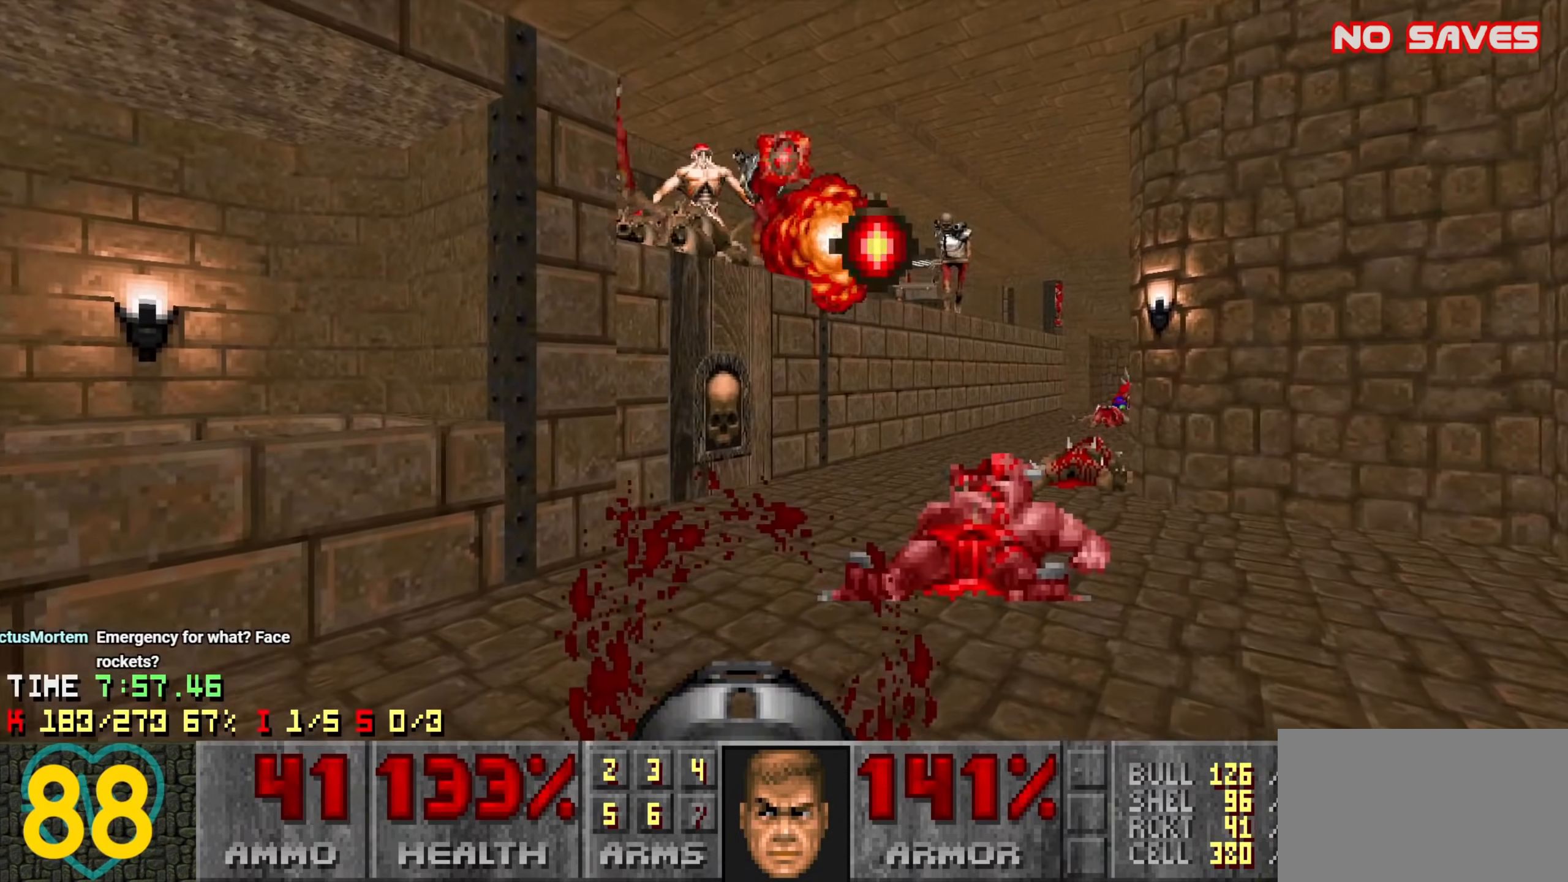
{"keys": ["s"], "mouse": ["left"], "mouse_move": "up", "events": [[100, "s", "down"], [133, "s", "up"], [233, "d", "down"], [233, "s", "down"], [366, "d", "up"]]}
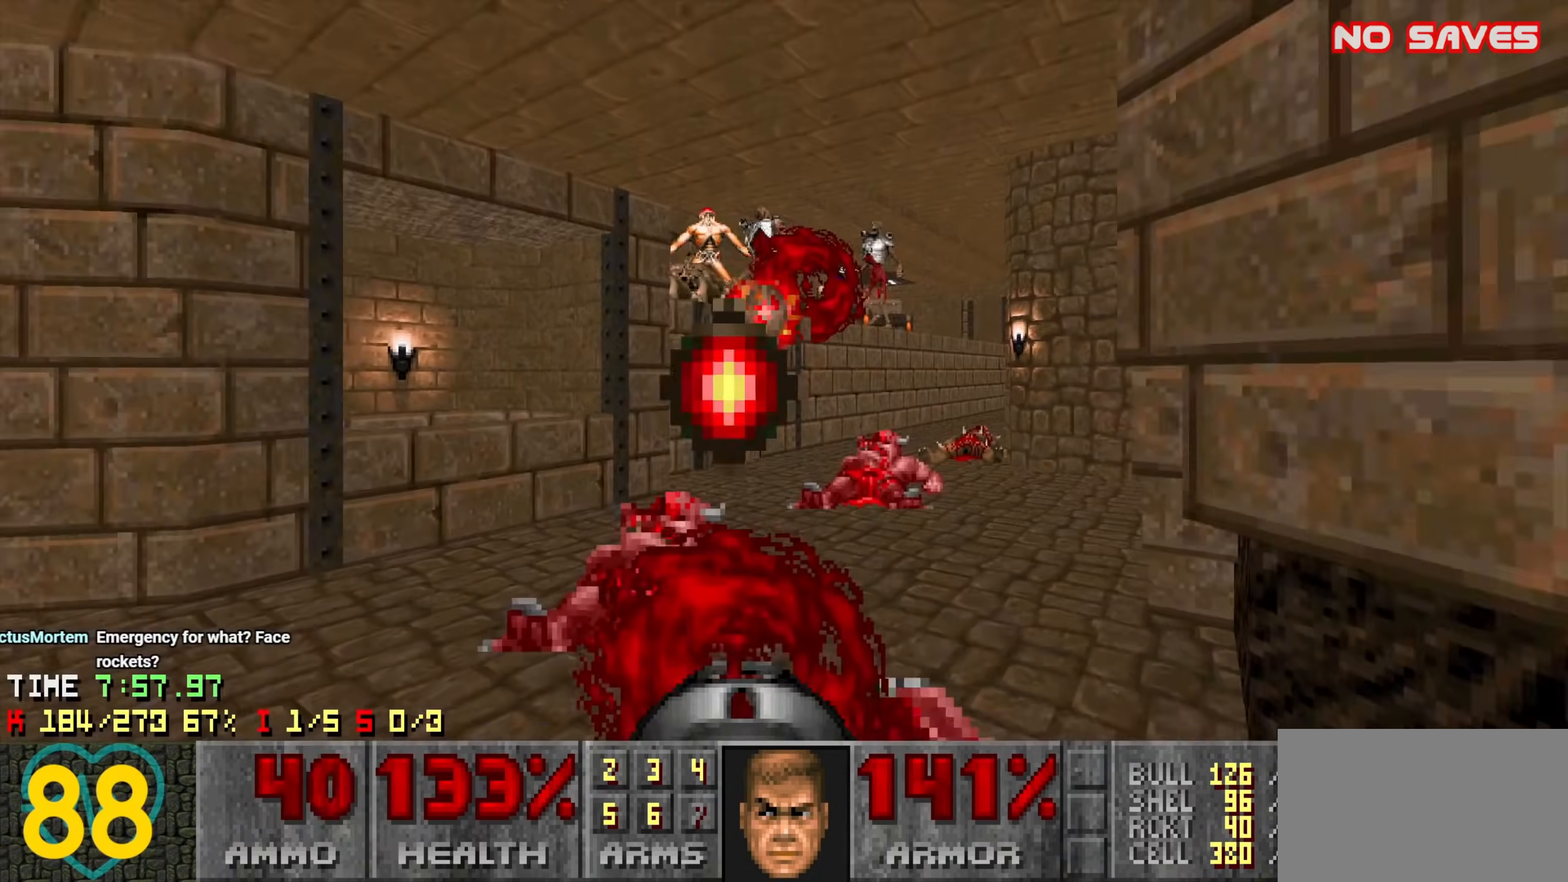
{"keys": ["d", "w"], "mouse": [], "mouse_move": "up-right", "events": [[50, "a", "down"], [100, "mouse_left", "up"], [100, "s", "up"], [200, "w", "down"], [483, "a", "up"], [483, "d", "down"]]}
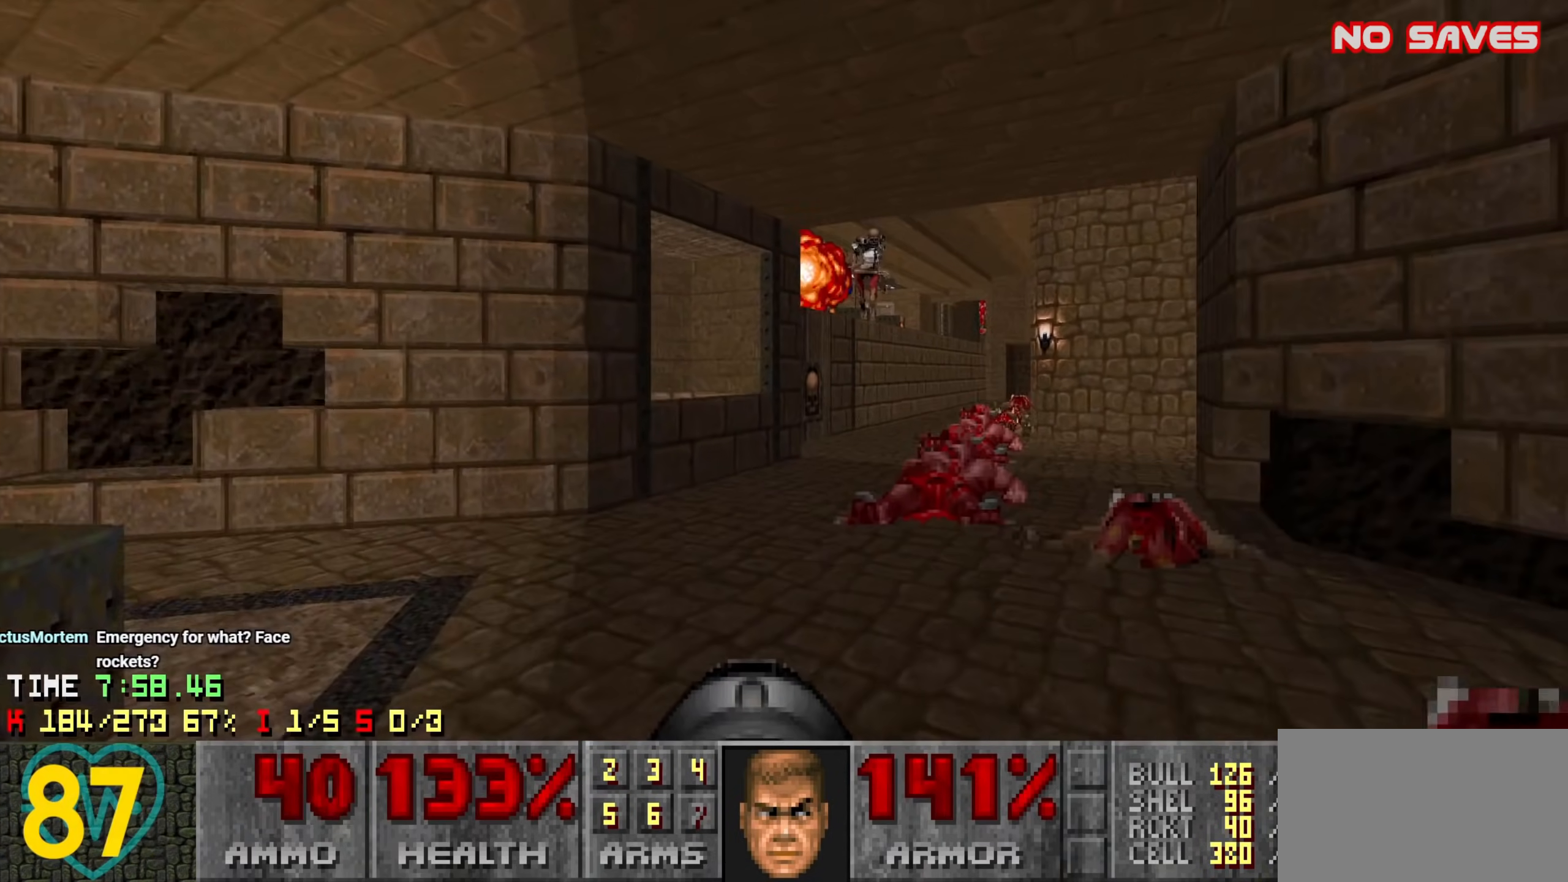
{"keys": ["a", "s"], "mouse": ["left"], "mouse_move": "left", "events": [[300, "mouse_left", "down"], [400, "w", "up"], [450, "a", "down"], [450, "d", "up"], [450, "s", "down"]]}
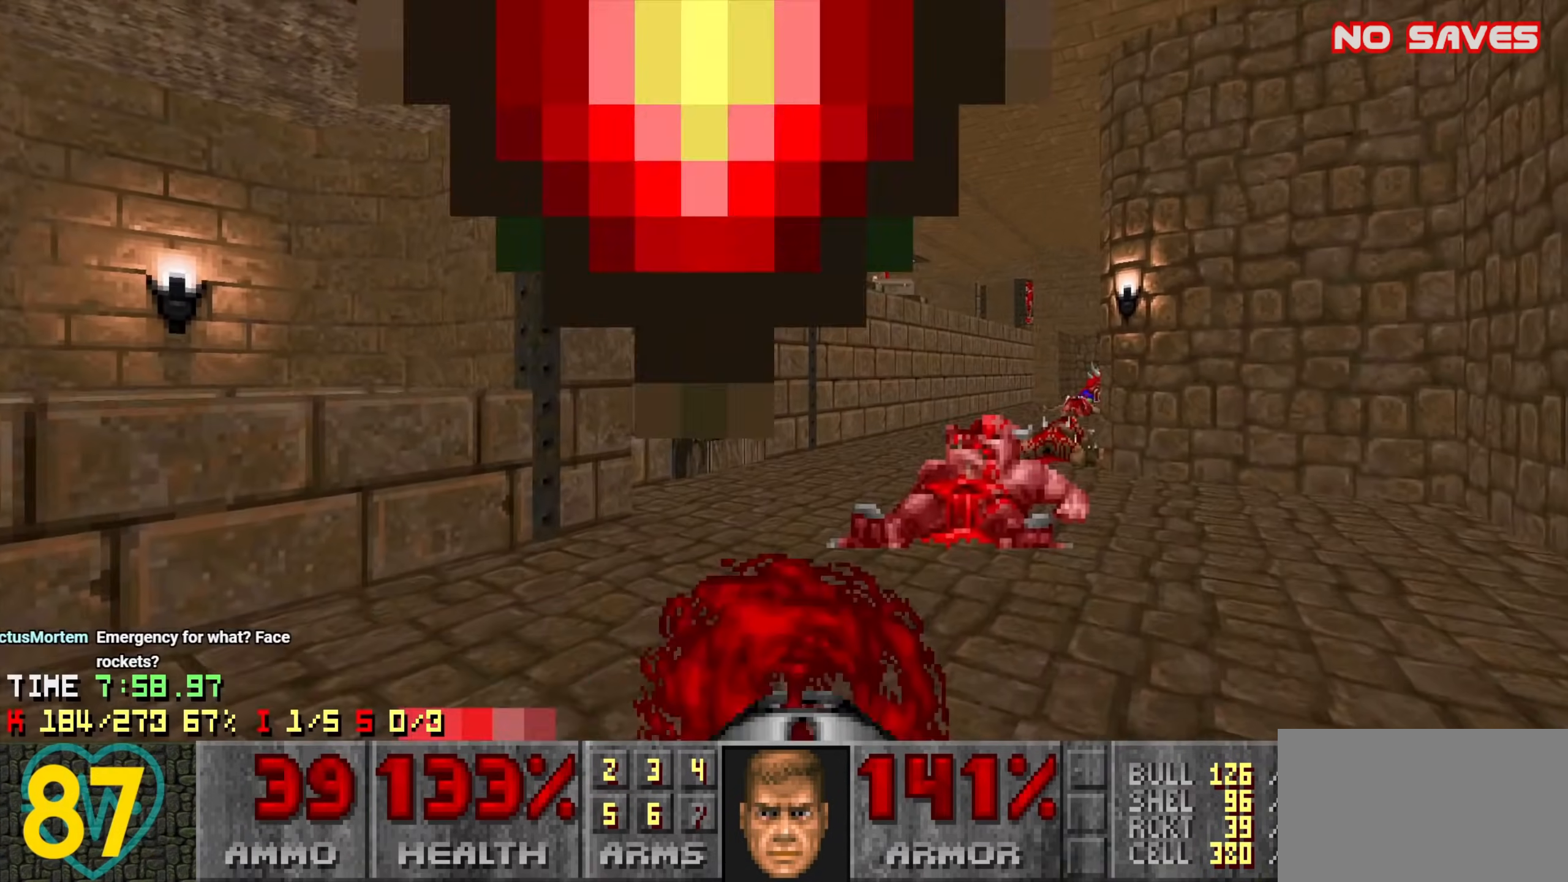
{"keys": ["s"], "mouse": ["left"], "mouse_move": "up-right", "events": [[50, "a", "up"], [50, "s", "up"], [150, "a", "down"], [233, "s", "down"], [316, "a", "up"], [316, "s", "up"], [466, "s", "down"]]}
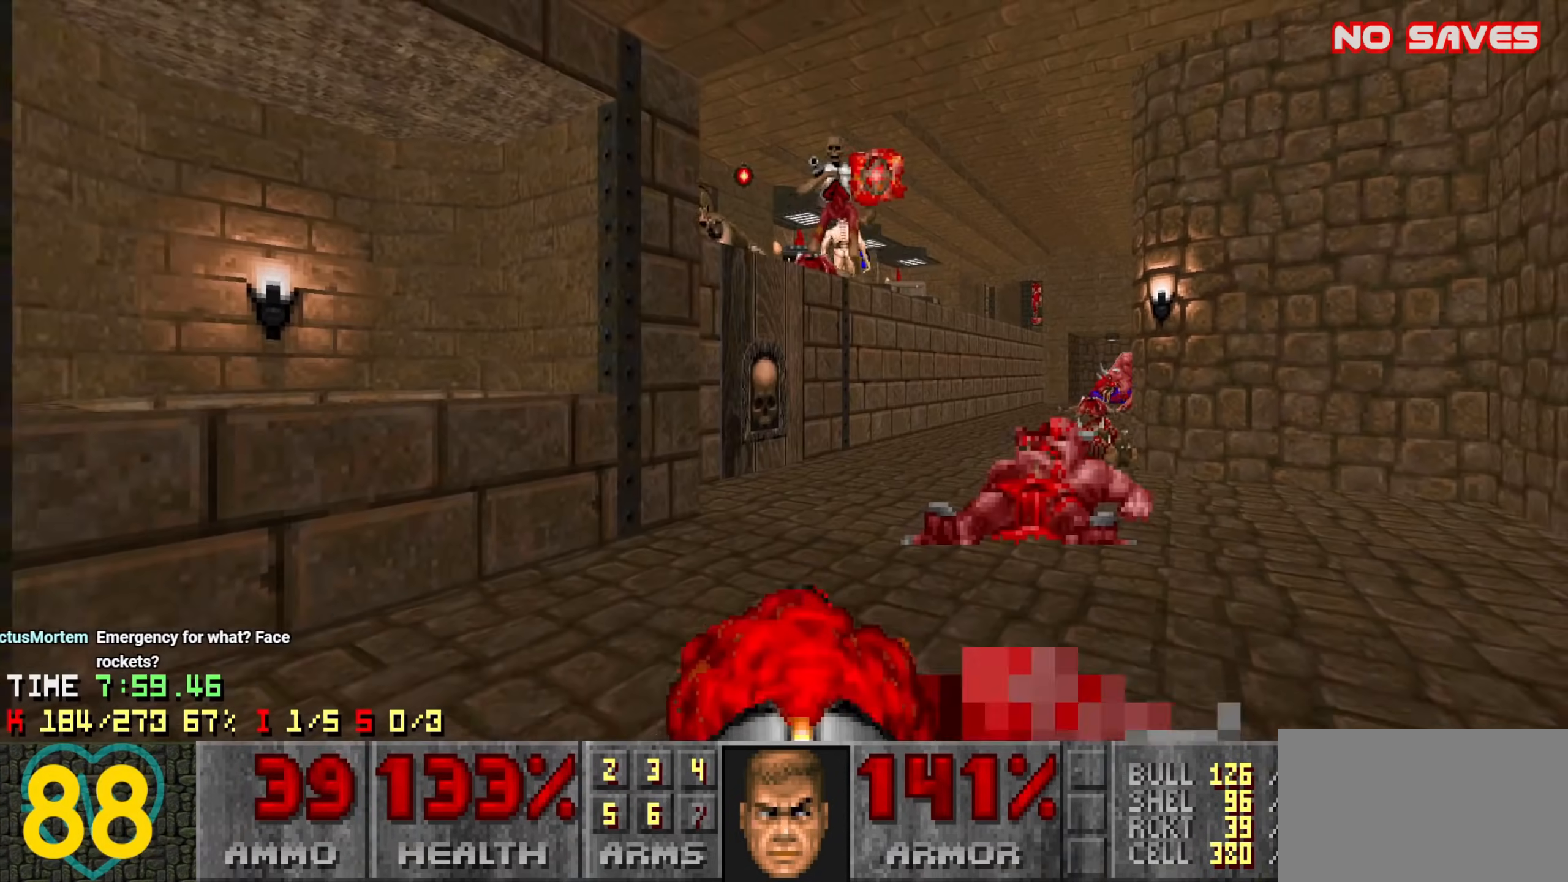
{"keys": ["a"], "mouse": ["left"], "mouse_move": "up-right", "events": [[66, "d", "down"], [150, "d", "up"], [150, "s", "up"], [250, "s", "down"], [383, "s", "up"], [450, "a", "down"]]}
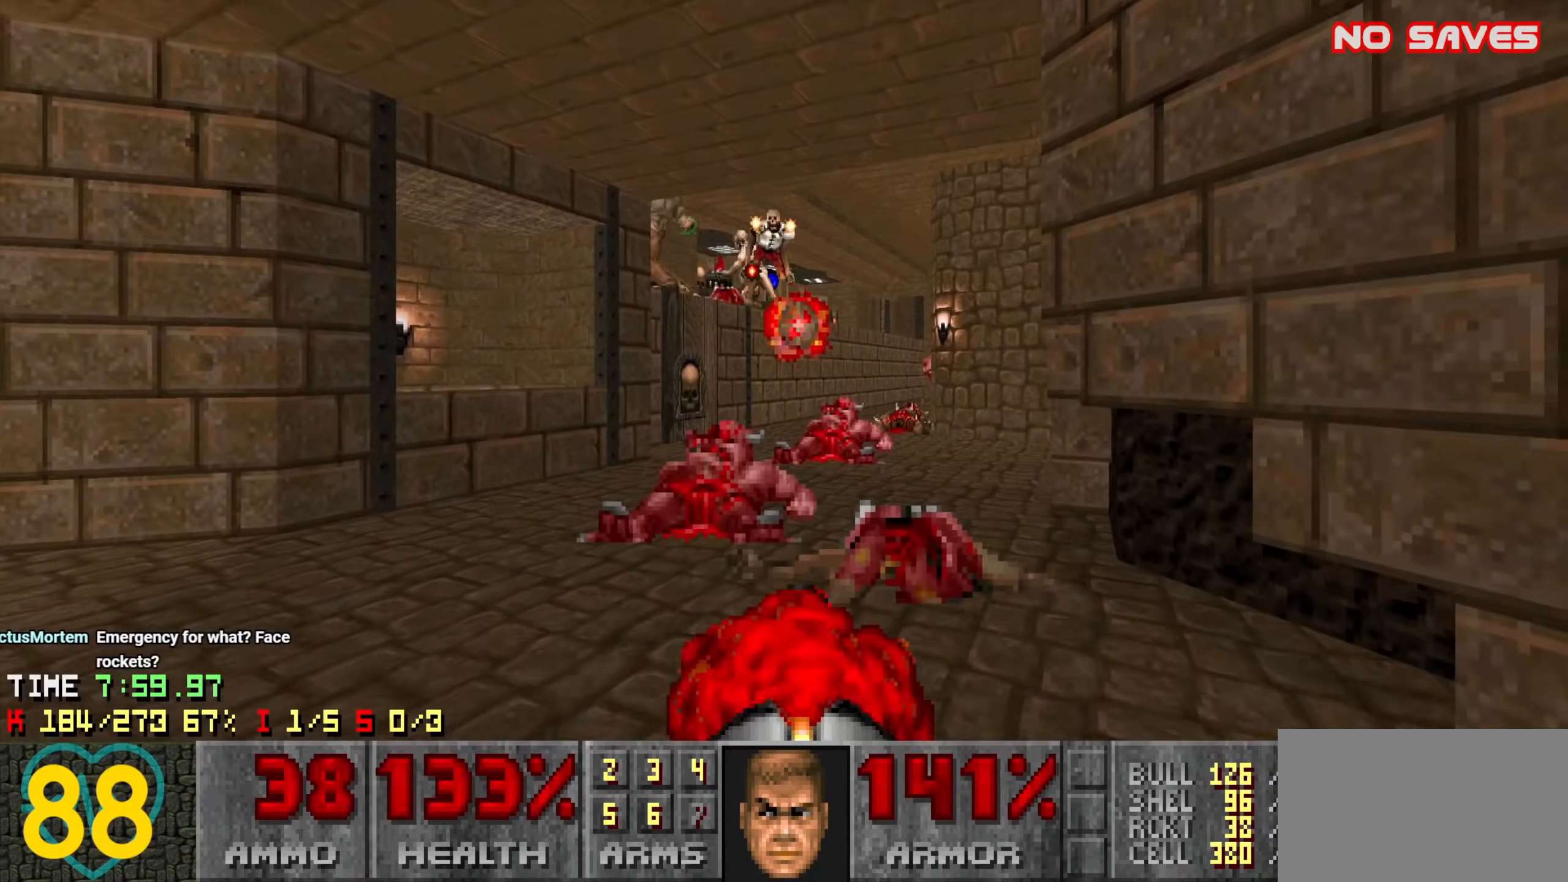
{"keys": ["d", "w"], "mouse": [], "mouse_move": "right", "events": [[116, "w", "down"], [216, "a", "up"], [216, "mouse_left", "up"], [366, "d", "down"]]}
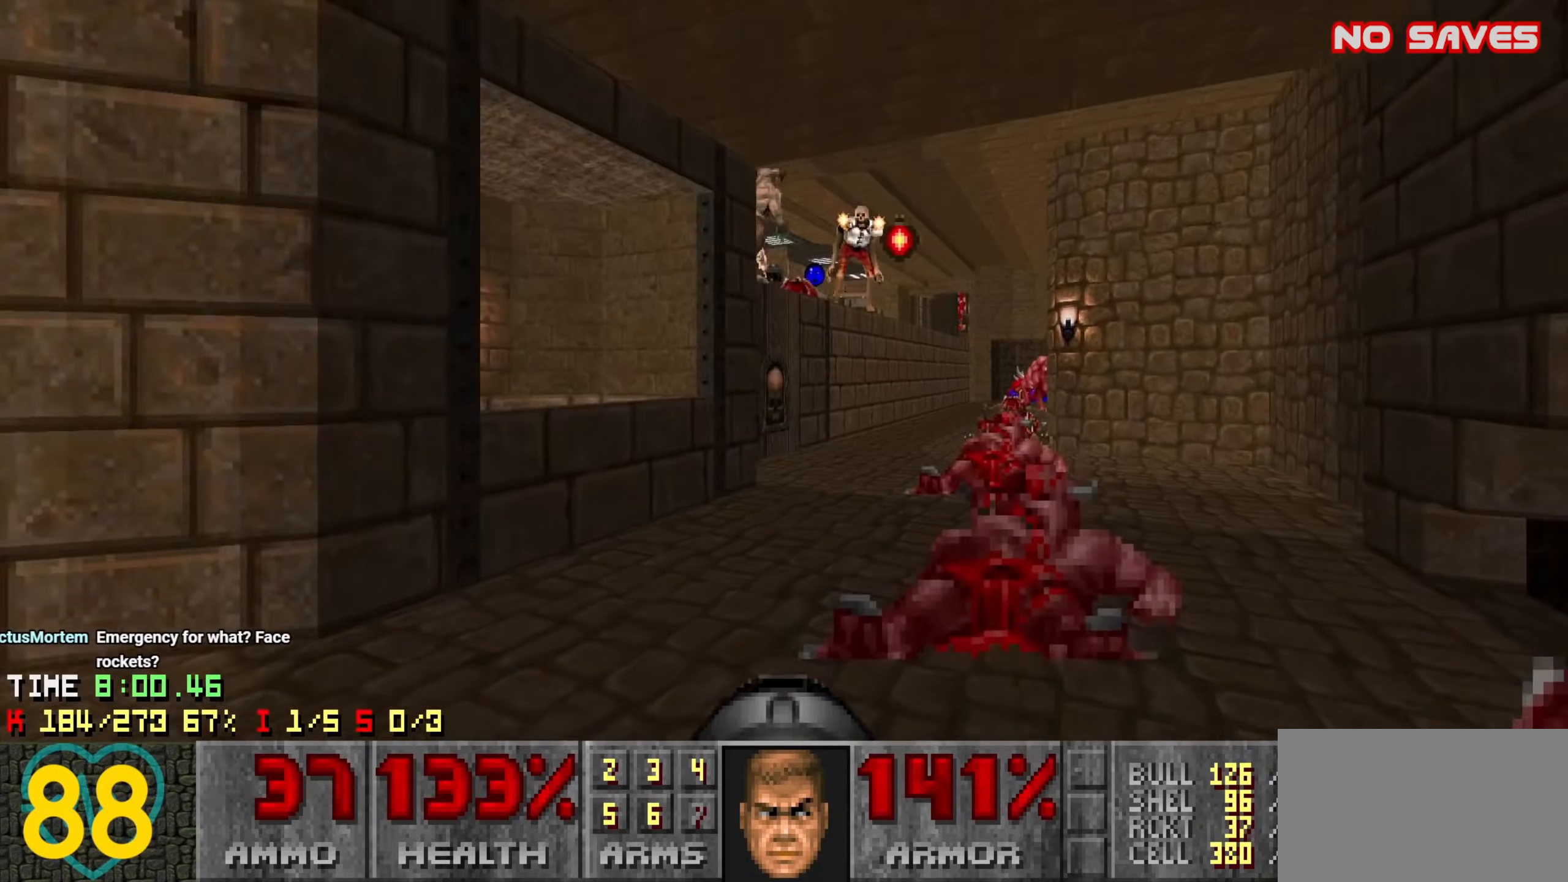
{"keys": [], "mouse": ["left"], "mouse_move": "left", "events": [[83, "mouse_left", "down"], [133, "w", "up"], [233, "d", "up"], [233, "s", "down"], [266, "a", "down"], [316, "a", "up"], [316, "s", "up"], [416, "a", "down"], [416, "s", "down"], [466, "a", "up"], [466, "s", "up"]]}
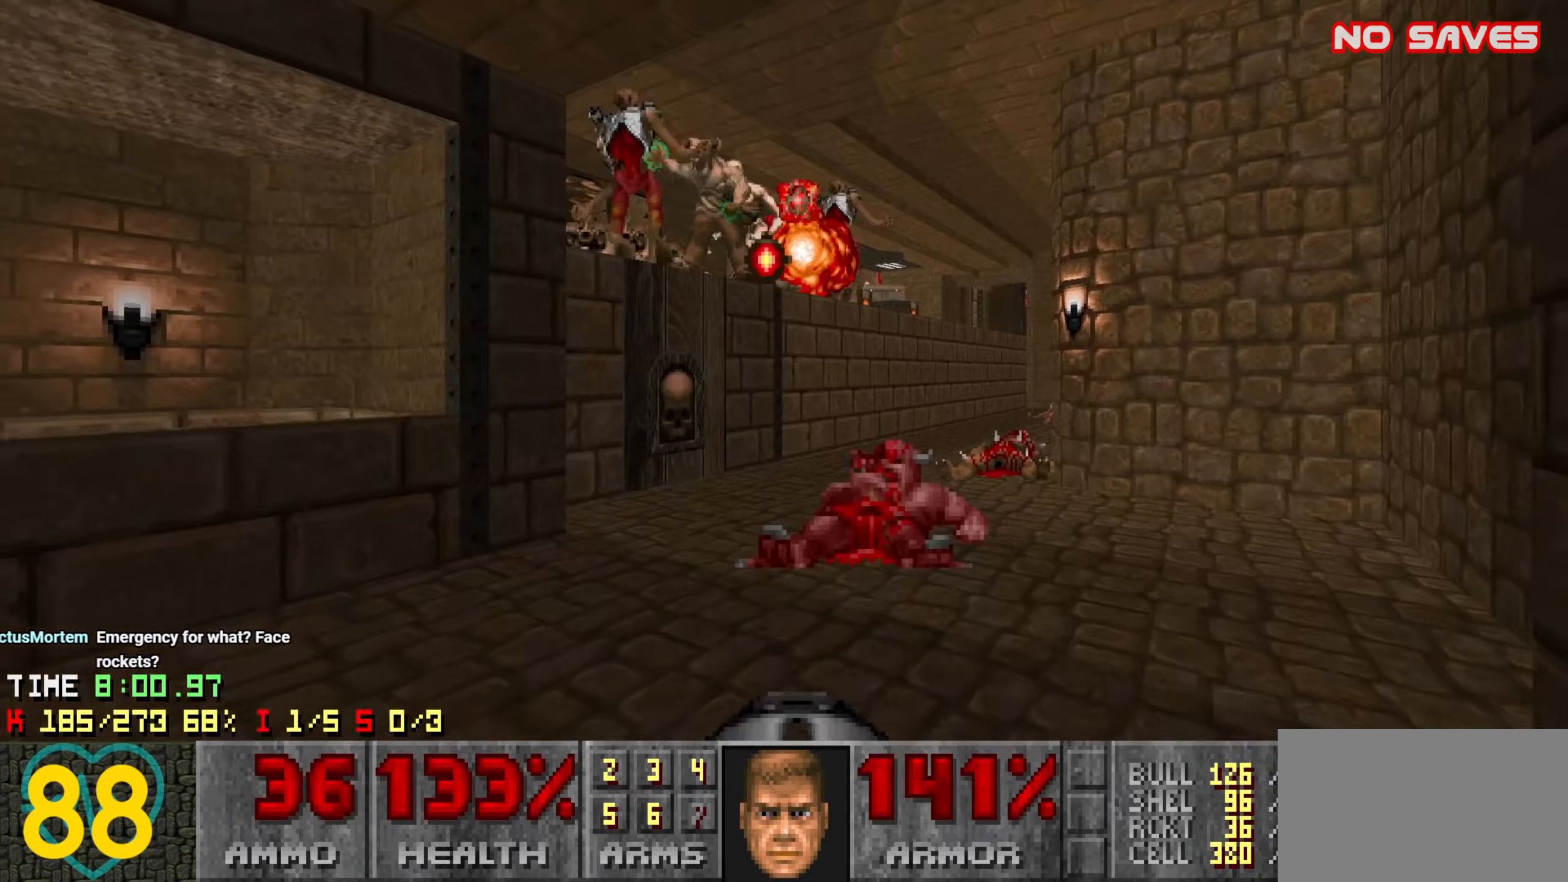
{"keys": ["a"], "mouse": ["left"], "mouse_move": "up-left", "events": [[66, "a", "down"], [66, "s", "down"], [116, "a", "up"], [116, "s", "up"], [200, "s", "down"], [433, "a", "down"], [433, "s", "up"]]}
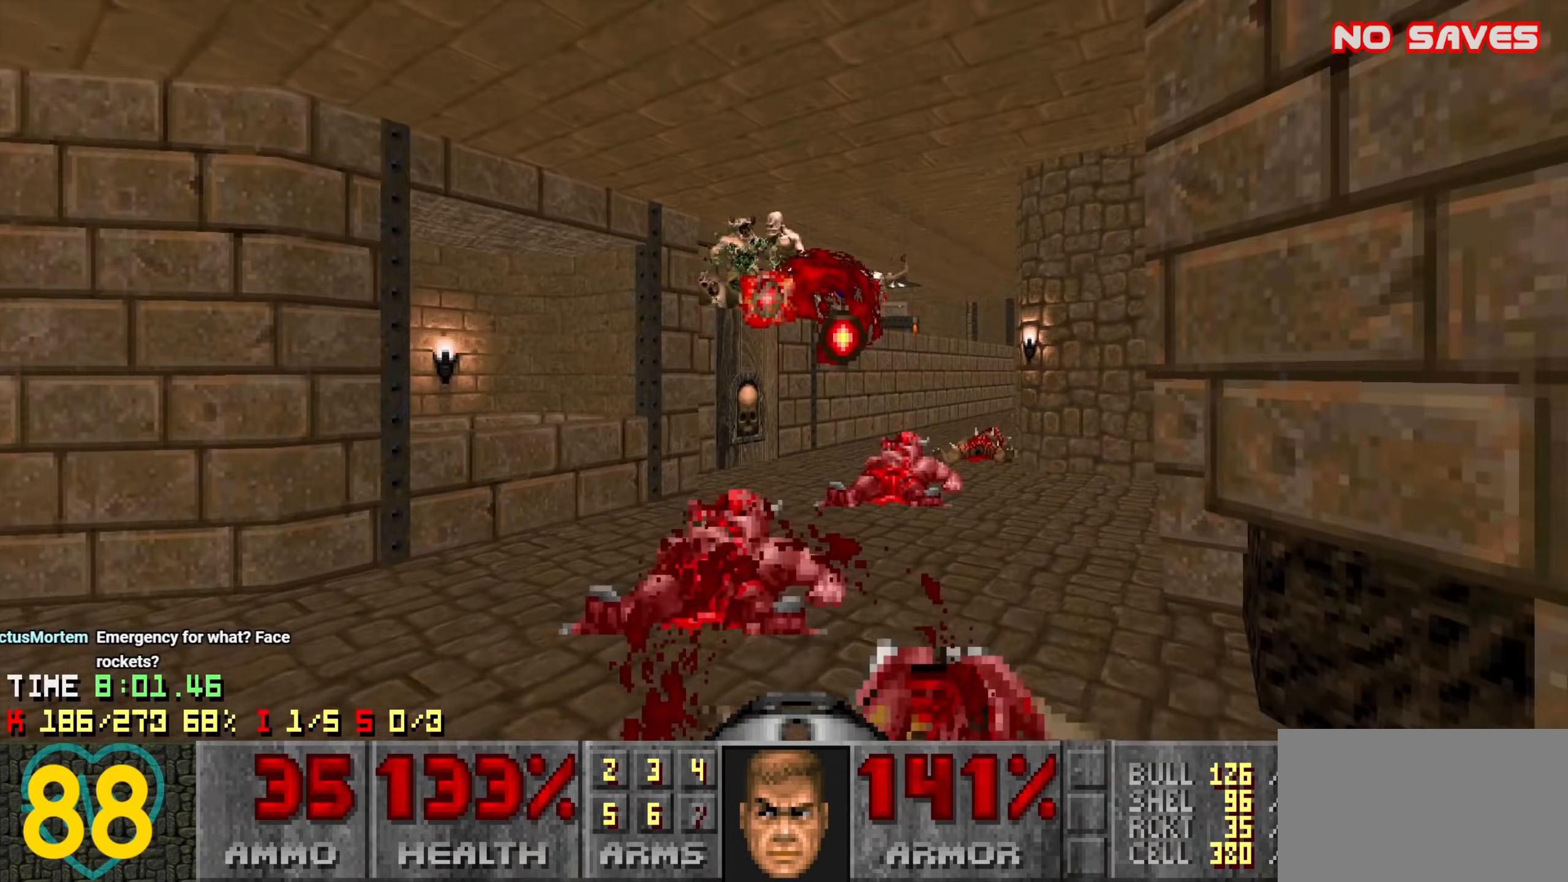
{"keys": ["d", "w"], "mouse": [], "mouse_move": "up-right", "events": [[33, "mouse_left", "up"], [216, "w", "down"], [300, "a", "up"], [416, "d", "down"]]}
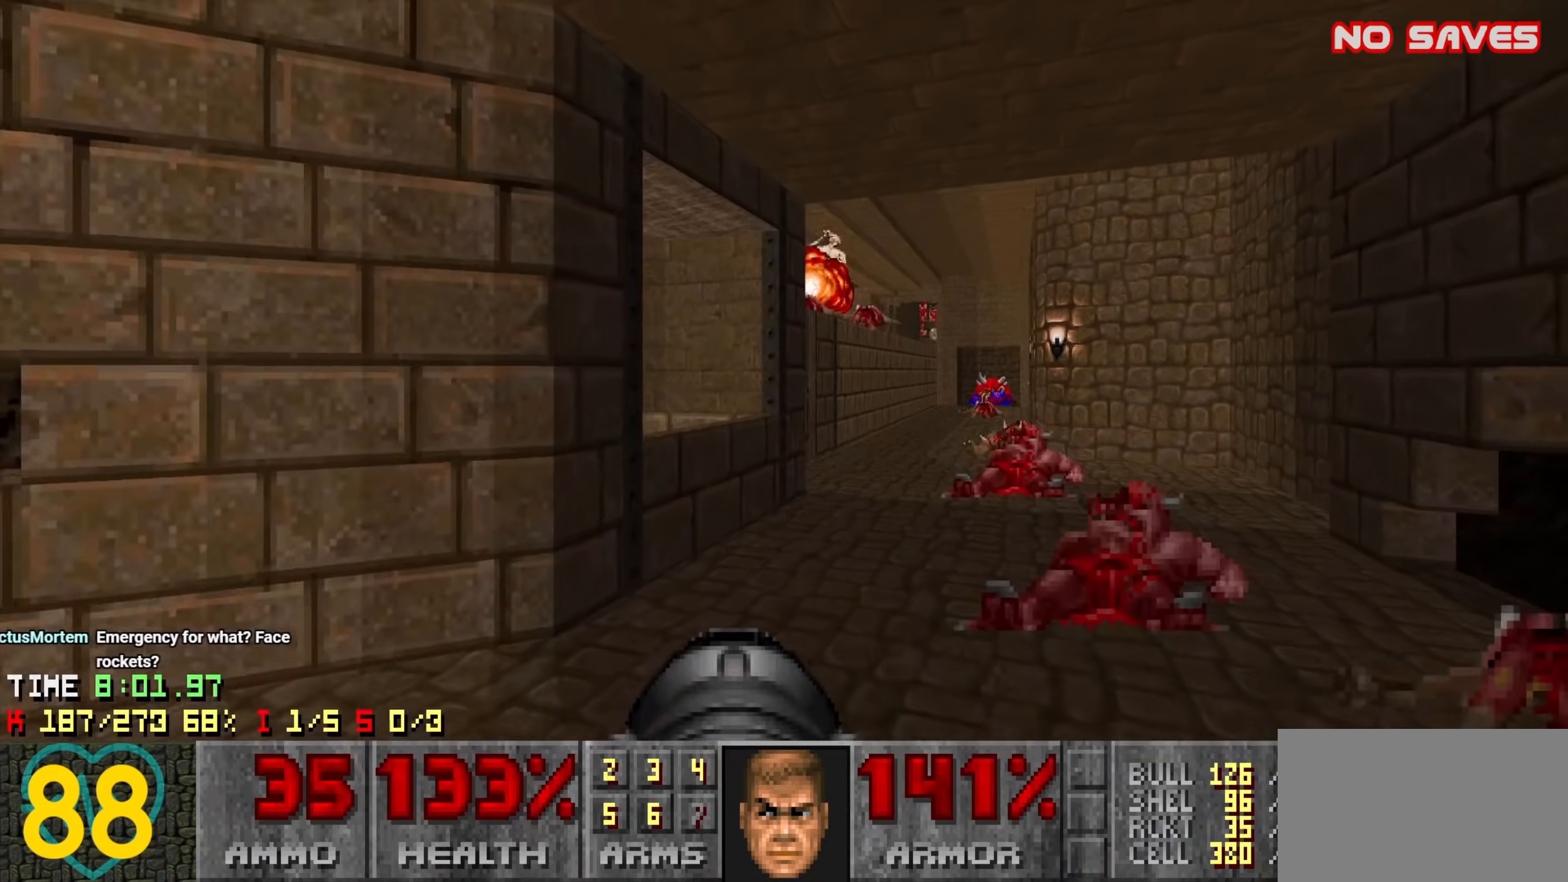
{"keys": [], "mouse": ["left"], "mouse_move": "left", "events": [[233, "mouse_left", "down"], [333, "d", "up"], [333, "w", "up"], [416, "a", "down"], [416, "s", "down"], [466, "a", "up"], [466, "s", "up"]]}
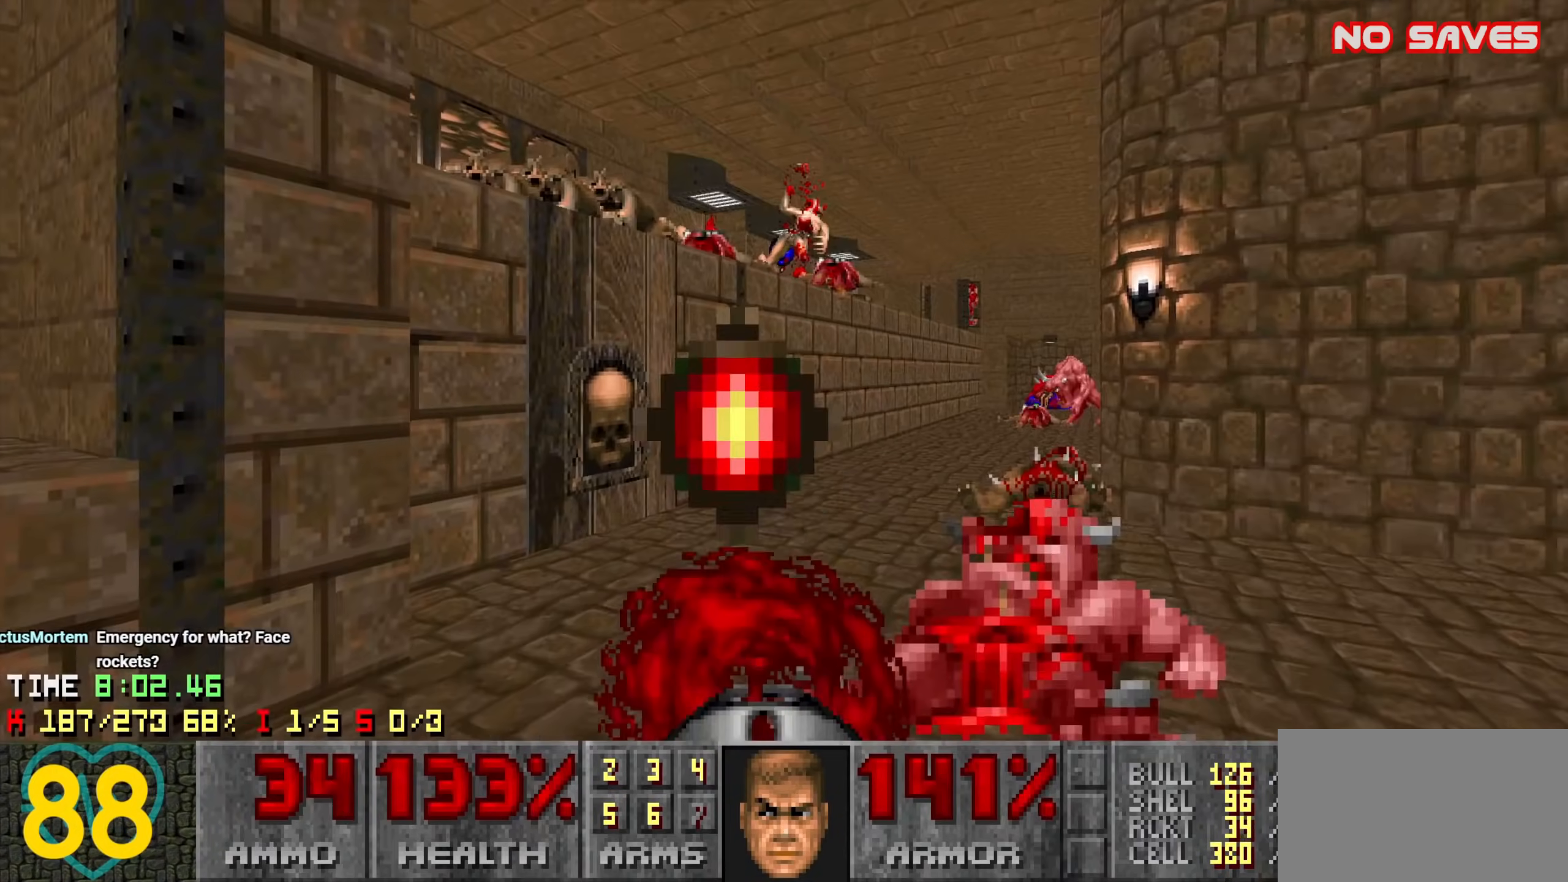
{"keys": ["d"], "mouse": ["left"], "mouse_move": "left", "events": [[50, "mouse_left", "up"], [100, "s", "down"], [200, "d", "down"], [333, "mouse_left", "down"], [333, "s", "up"]]}
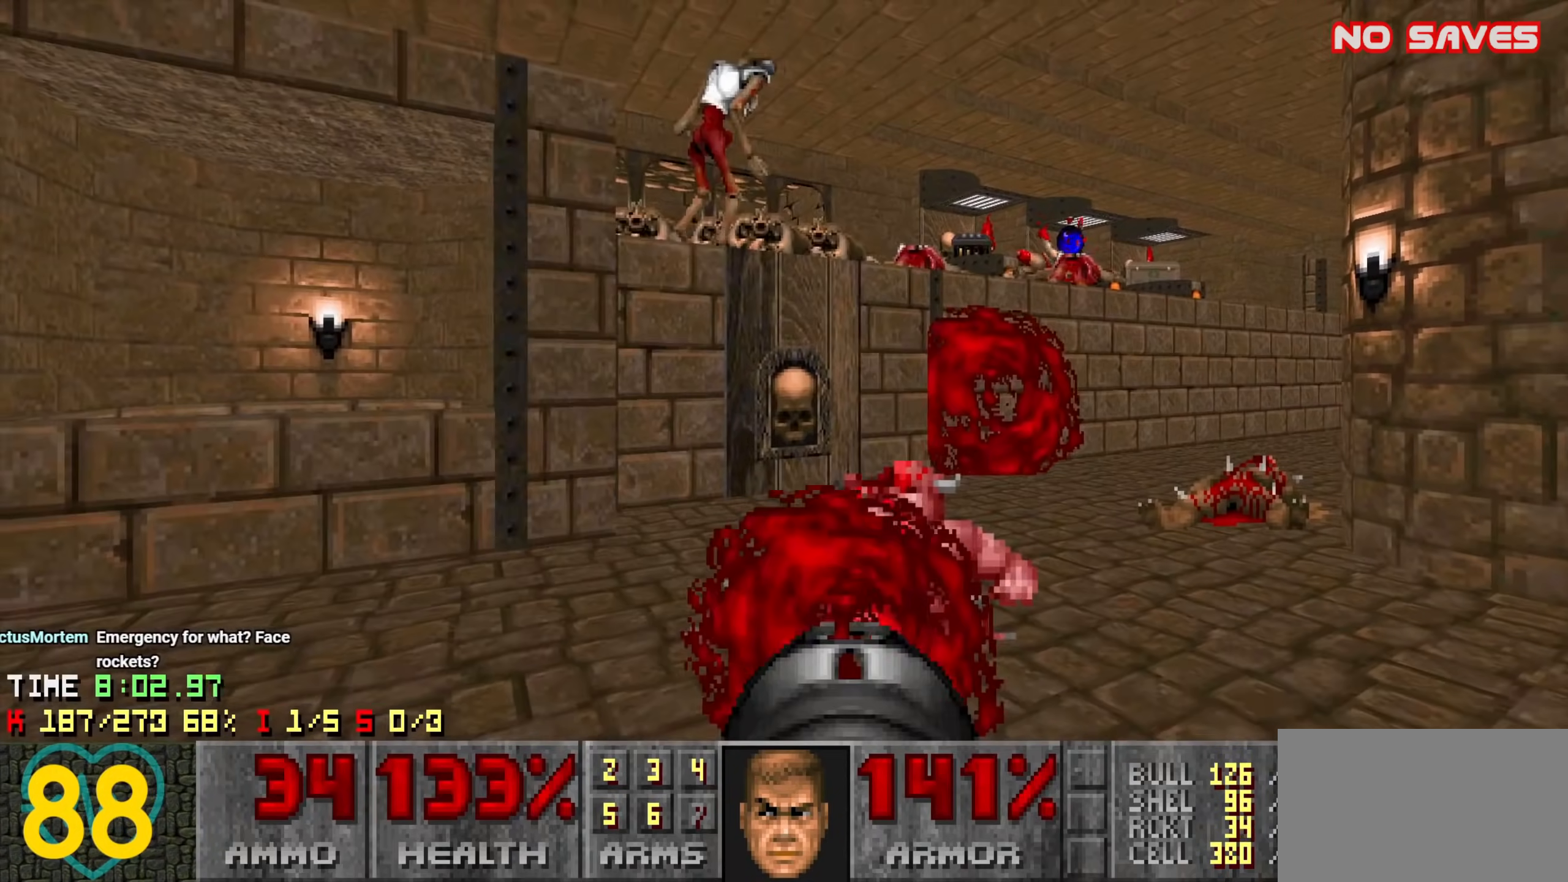
{"keys": ["a"], "mouse": ["left"], "mouse_move": "left", "events": [[33, "mouse_left", "up"], [316, "d", "up"], [316, "mouse_left", "down"], [316, "s", "down"], [350, "a", "down"], [350, "s", "up"]]}
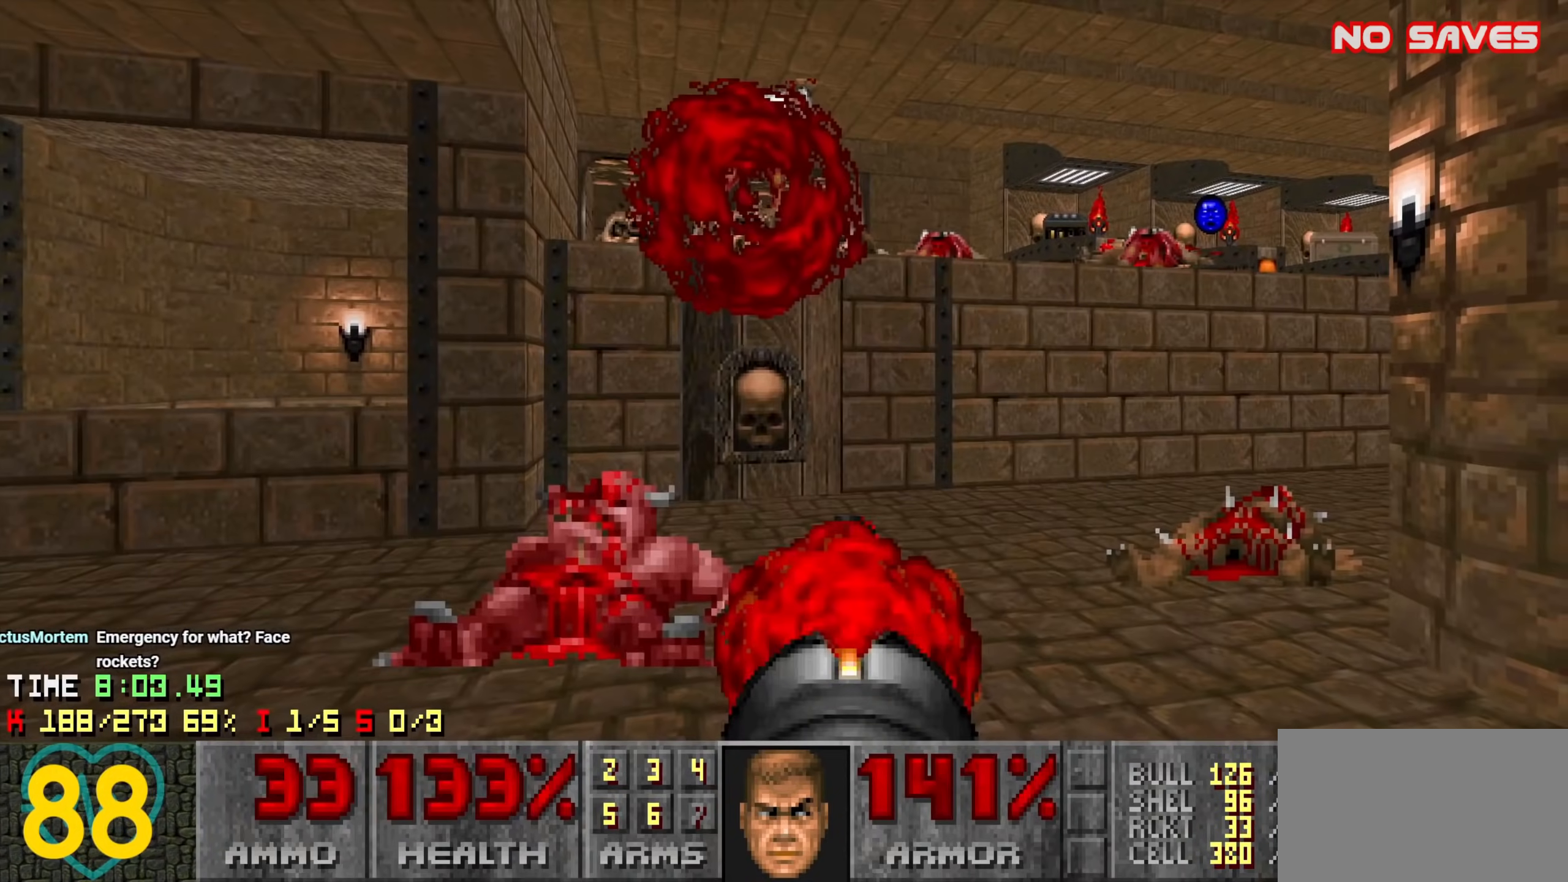
{"keys": ["w"], "mouse": [], "mouse_move": "right", "events": [[50, "mouse_left", "up"], [183, "w", "down"], [383, "3", "down"], [433, "3", "up"], [500, "a", "up"]]}
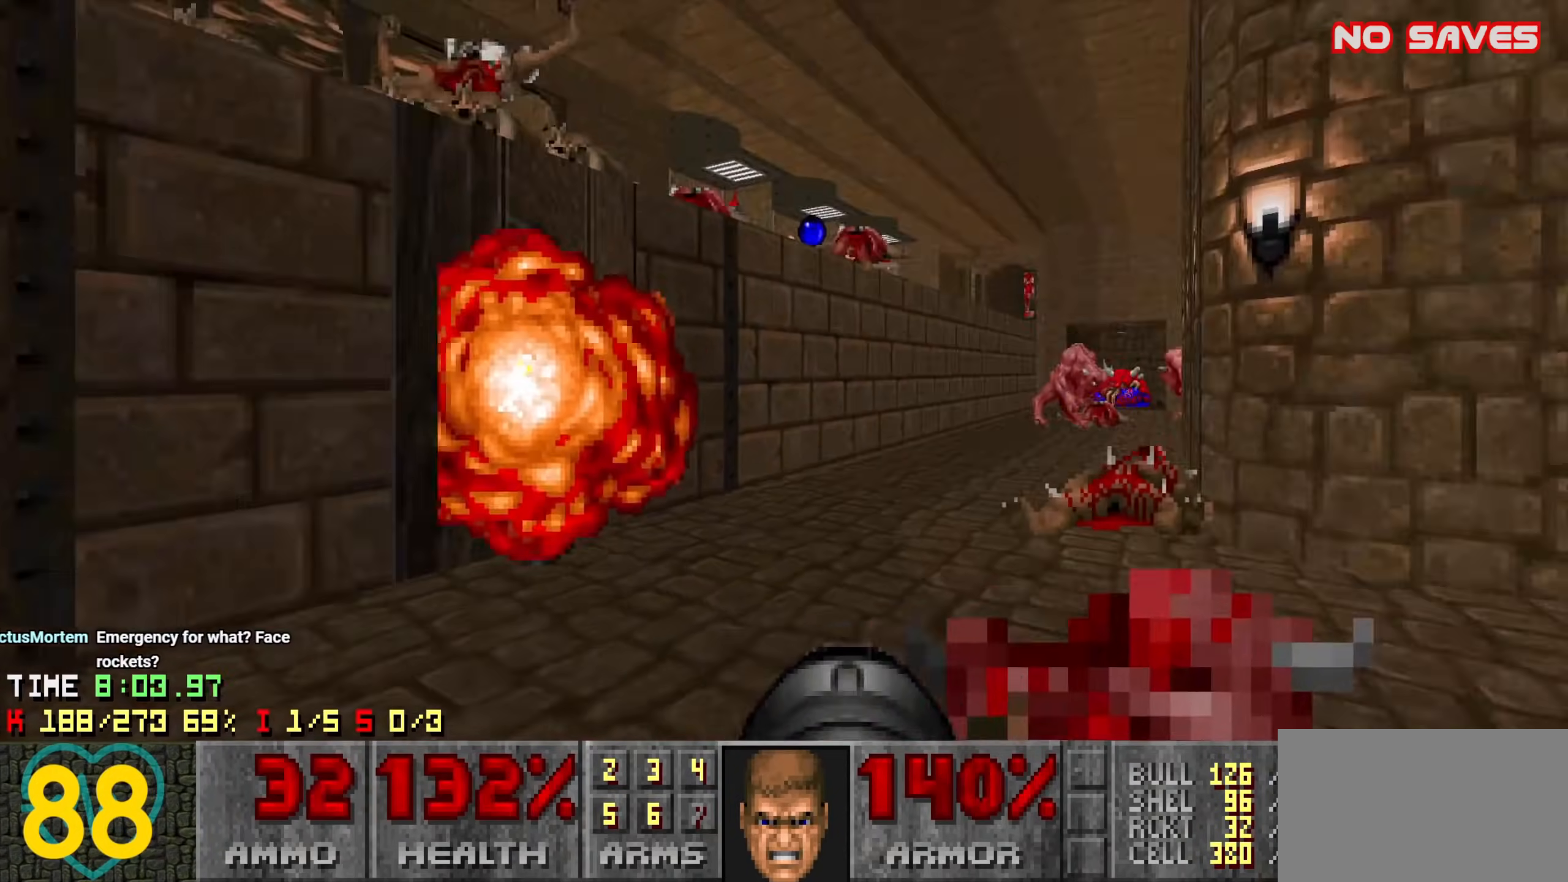
{"keys": ["w"], "mouse": [], "mouse_move": "up", "events": [[150, "d", "down"], [250, "d", "up"]]}
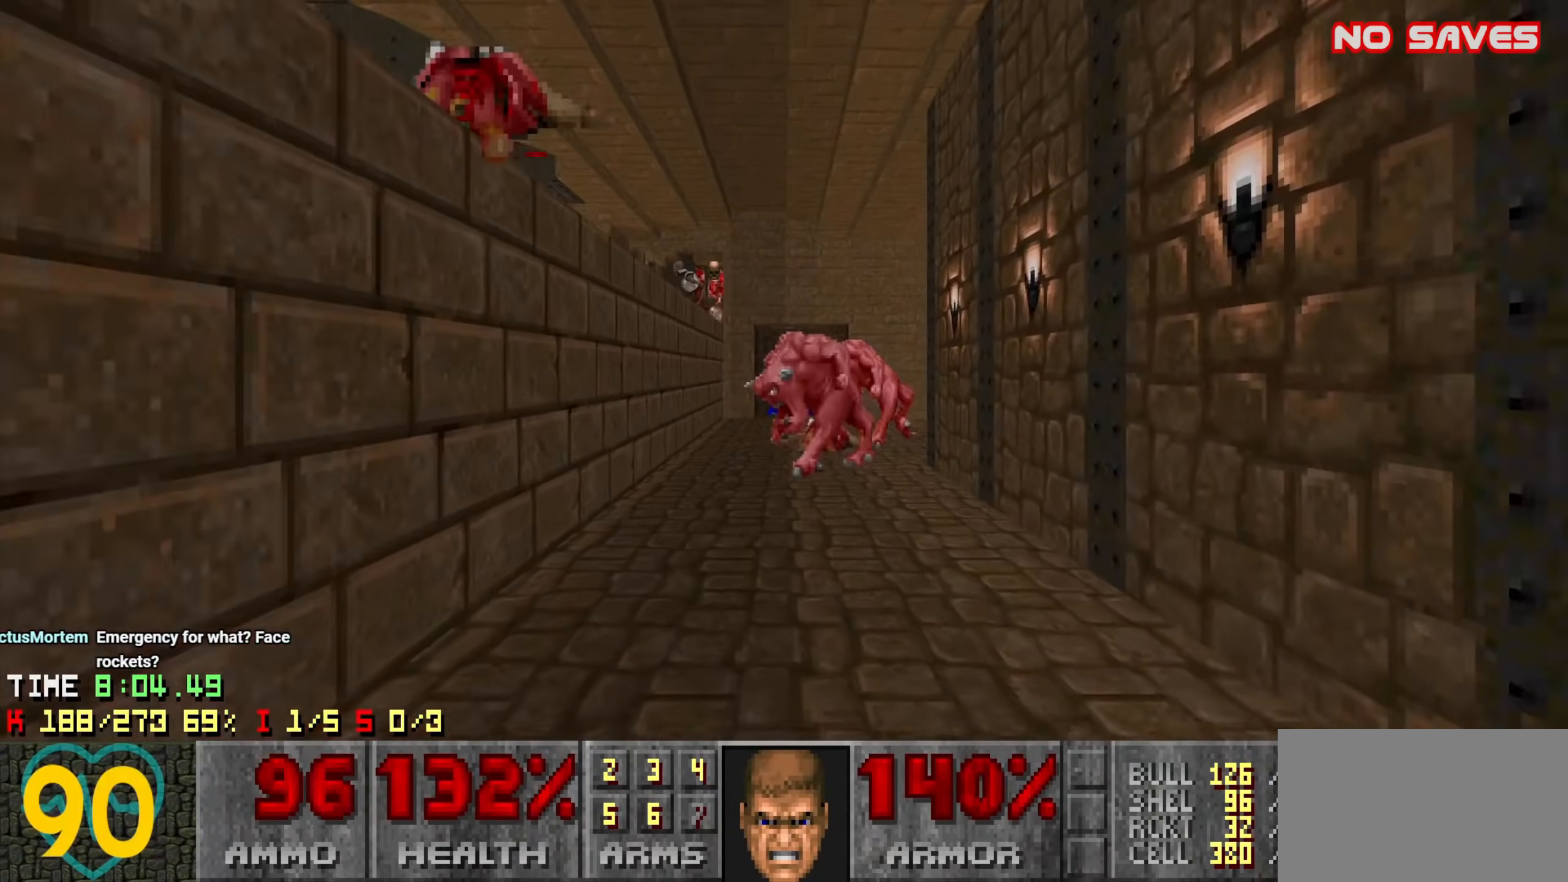
{"keys": ["a", "s"], "mouse": ["left"], "mouse_move": "left", "events": [[216, "mouse_left", "down"], [216, "w", "up"], [300, "s", "down"], [500, "a", "down"]]}